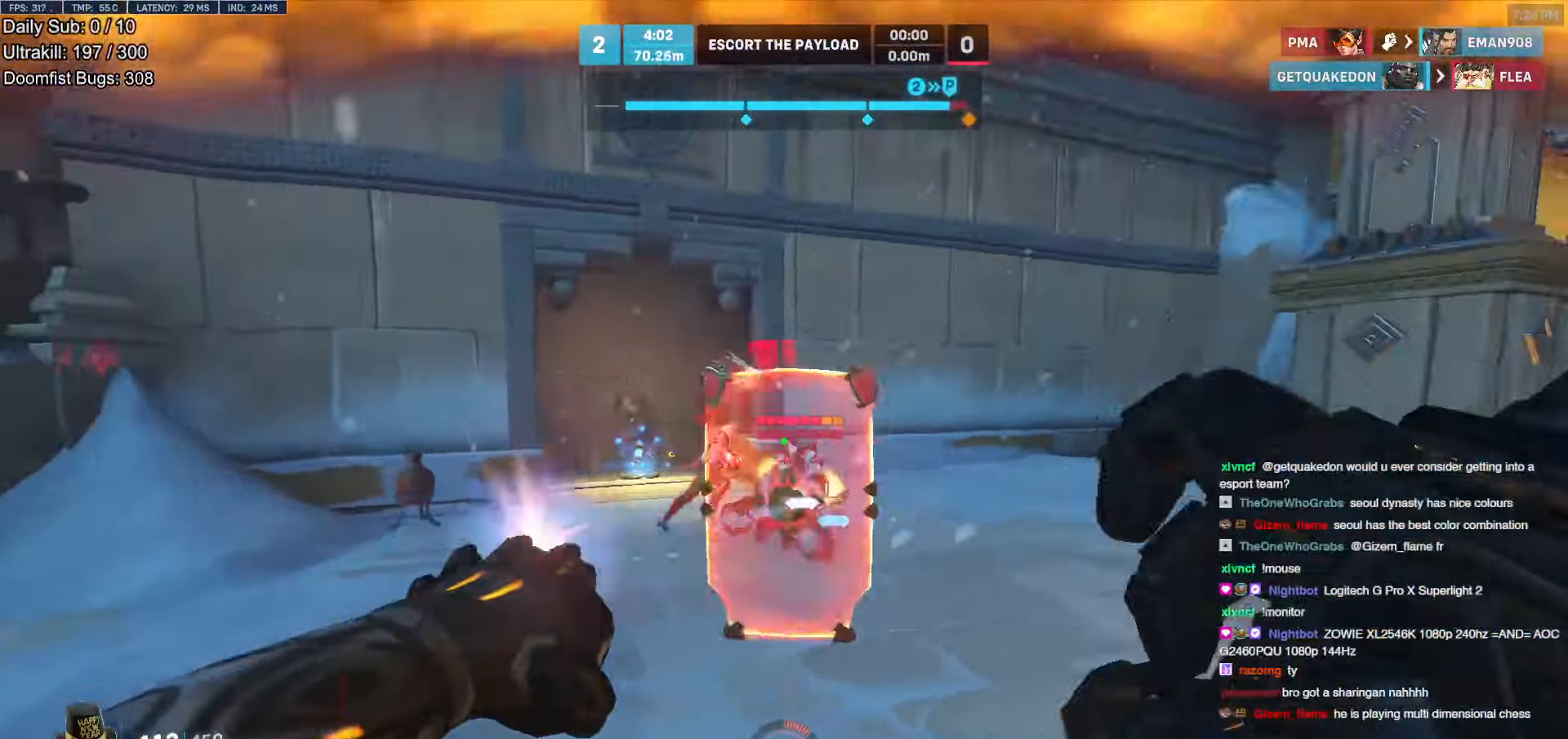
Gameplay with keyboard and mouse; each line is a JSON object with the keys and mouse buttons held at the frame after it. "events" lists presses ("down") and releases ("up") of "a", "ctrl", "d", "e", "f", "melee", "q", "r", "s", "shift", "space", "w", "mouse_left" and "mouse_right" between this image and that frame as [ms after this image, input, new state], when the widget could be followed in between. "mouse_left", "mouse_right" = the "left", "right" buttons of the "mouse" list. No other keys are recorded. Mouse movement is not recorded. Key names are as the overlay labels them; some are game actions (e.g. jump) rather than physical keys.
{"keys": ["a", "s", "shift"], "mouse": [], "events": [[51, "mouse_left", "up"], [51, "s", "down"], [369, "mouse_left", "down"], [369, "space", "down"], [470, "mouse_left", "up"], [470, "shift", "down"], [470, "space", "up"]]}
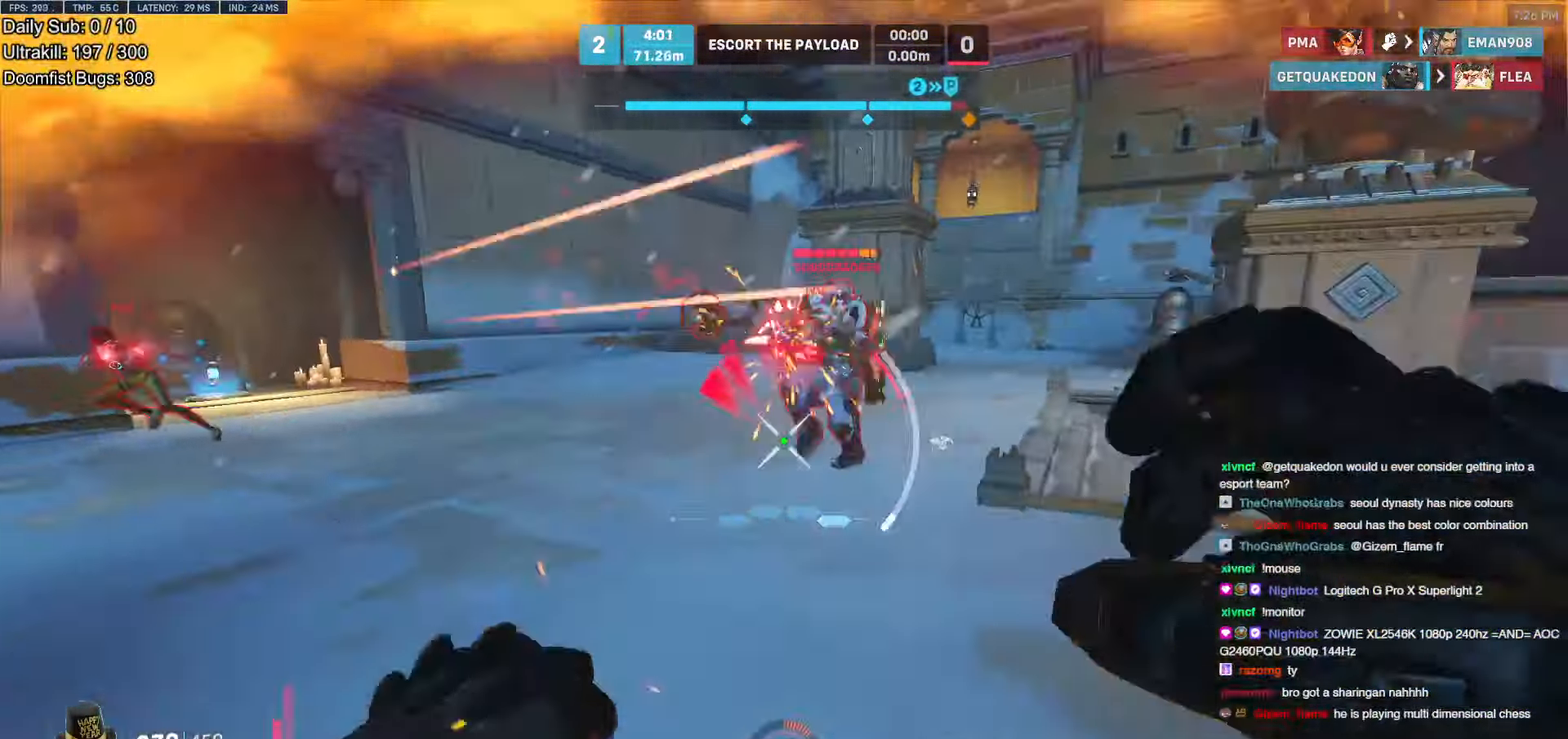
{"keys": ["s"], "mouse": [], "events": [[17, "a", "up"], [67, "shift", "up"], [201, "space", "down"], [285, "space", "up"]]}
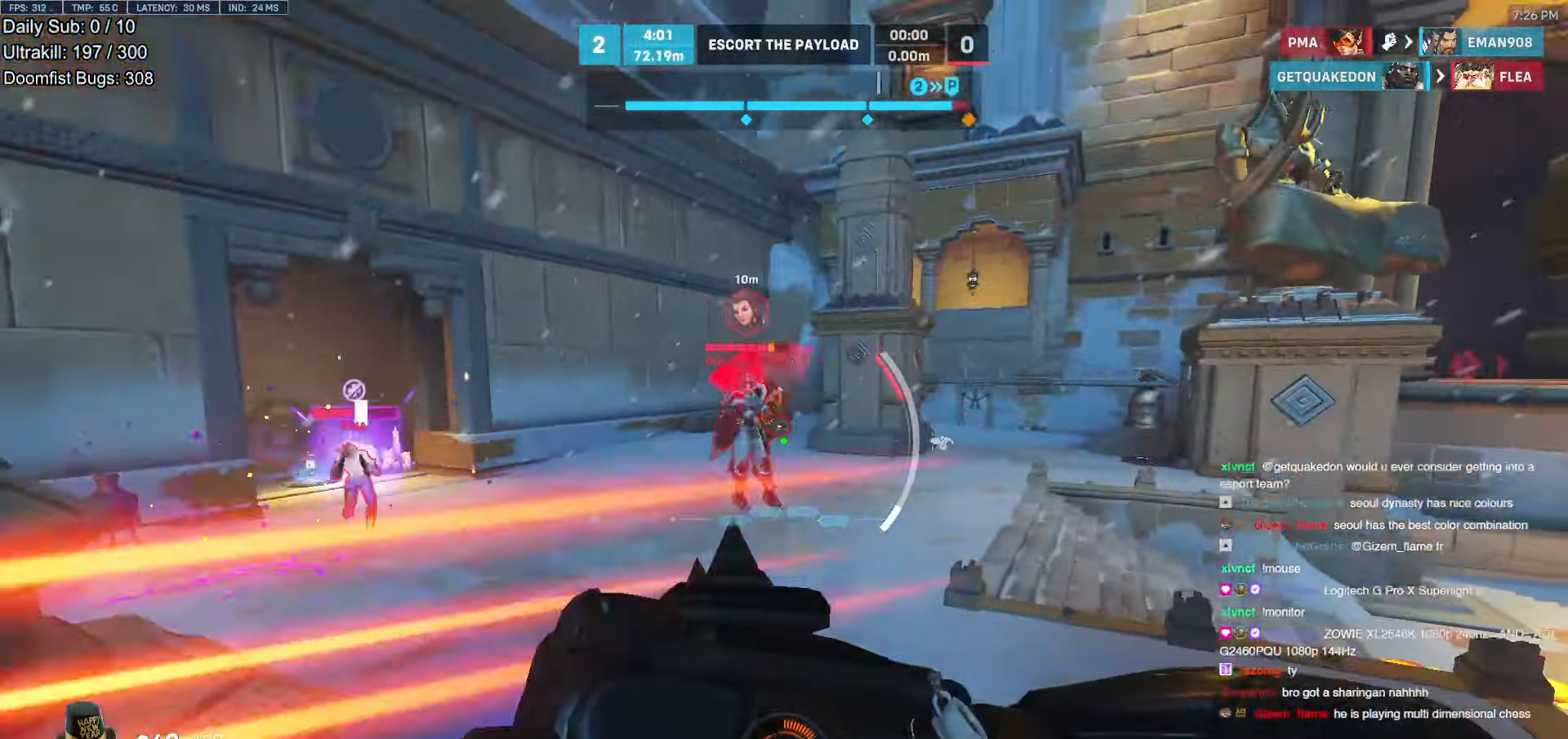
{"keys": ["d", "w"], "mouse": ["left"], "events": [[17, "d", "down"], [151, "s", "up"], [252, "shift", "down"], [302, "w", "down"], [336, "shift", "up"], [488, "mouse_left", "down"]]}
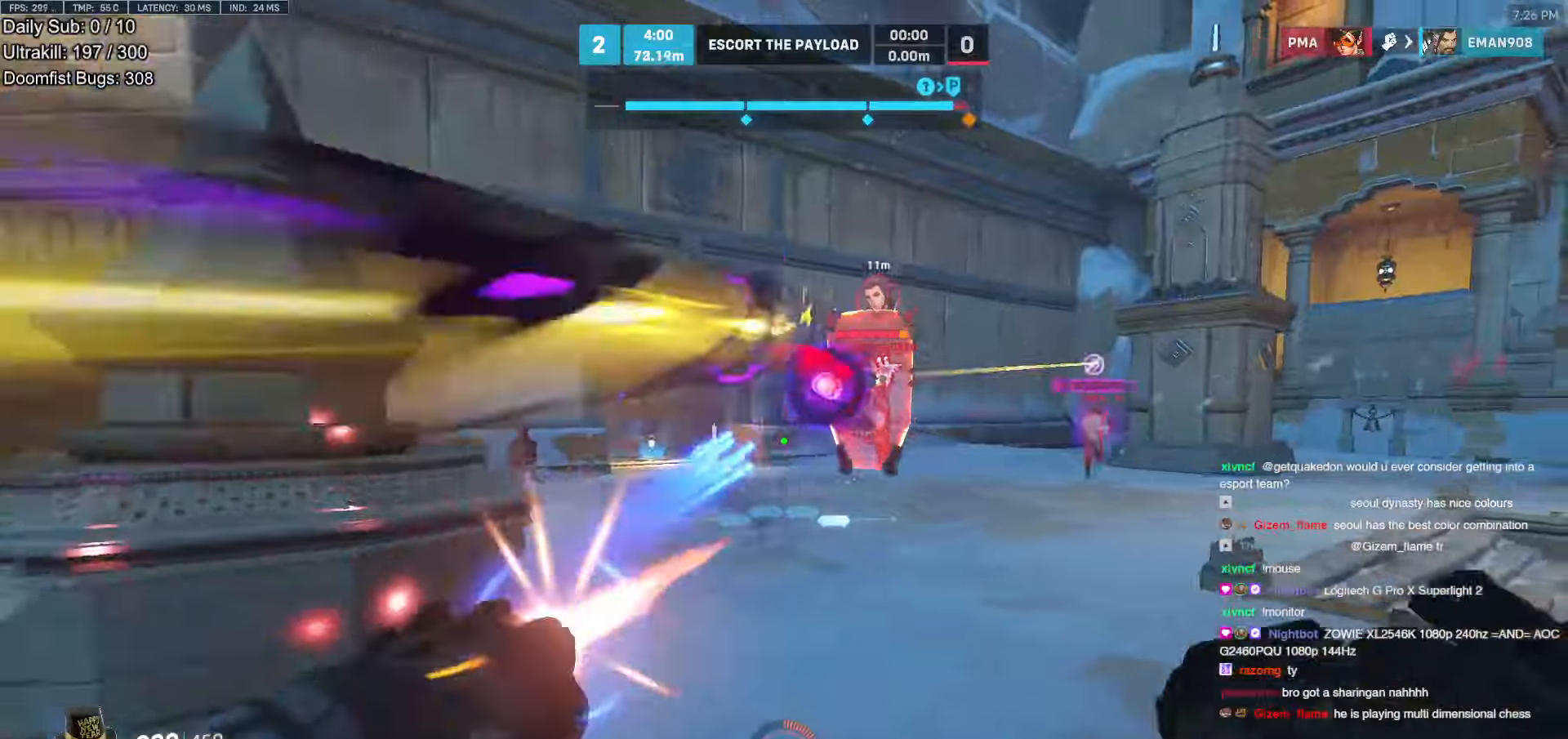
{"keys": ["w"], "mouse": [], "events": [[67, "mouse_left", "up"], [302, "d", "up"], [302, "mouse_left", "down"], [403, "mouse_left", "up"]]}
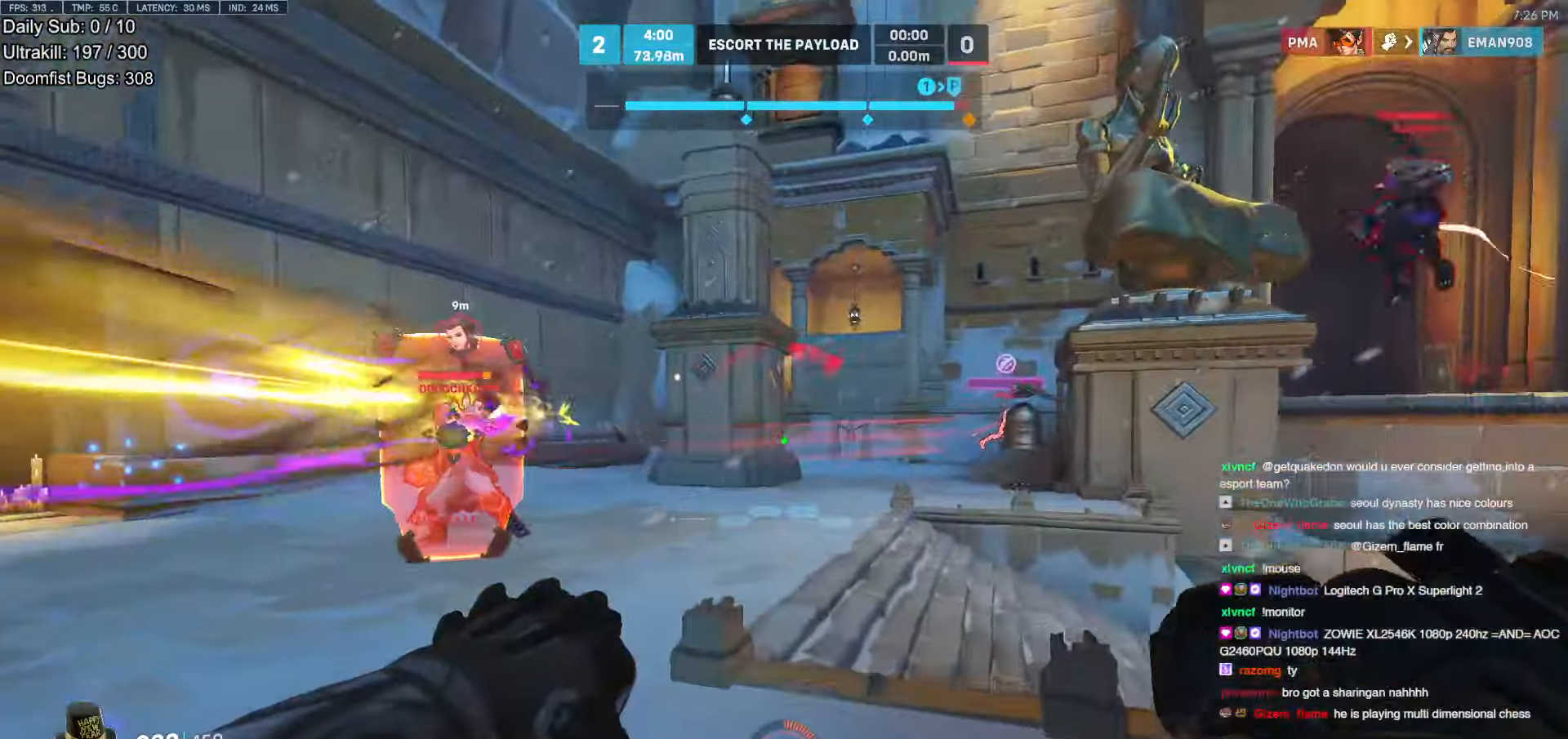
{"keys": ["d"], "mouse": [], "events": [[201, "mouse_left", "down"], [302, "d", "down"], [302, "mouse_left", "up"], [386, "w", "up"]]}
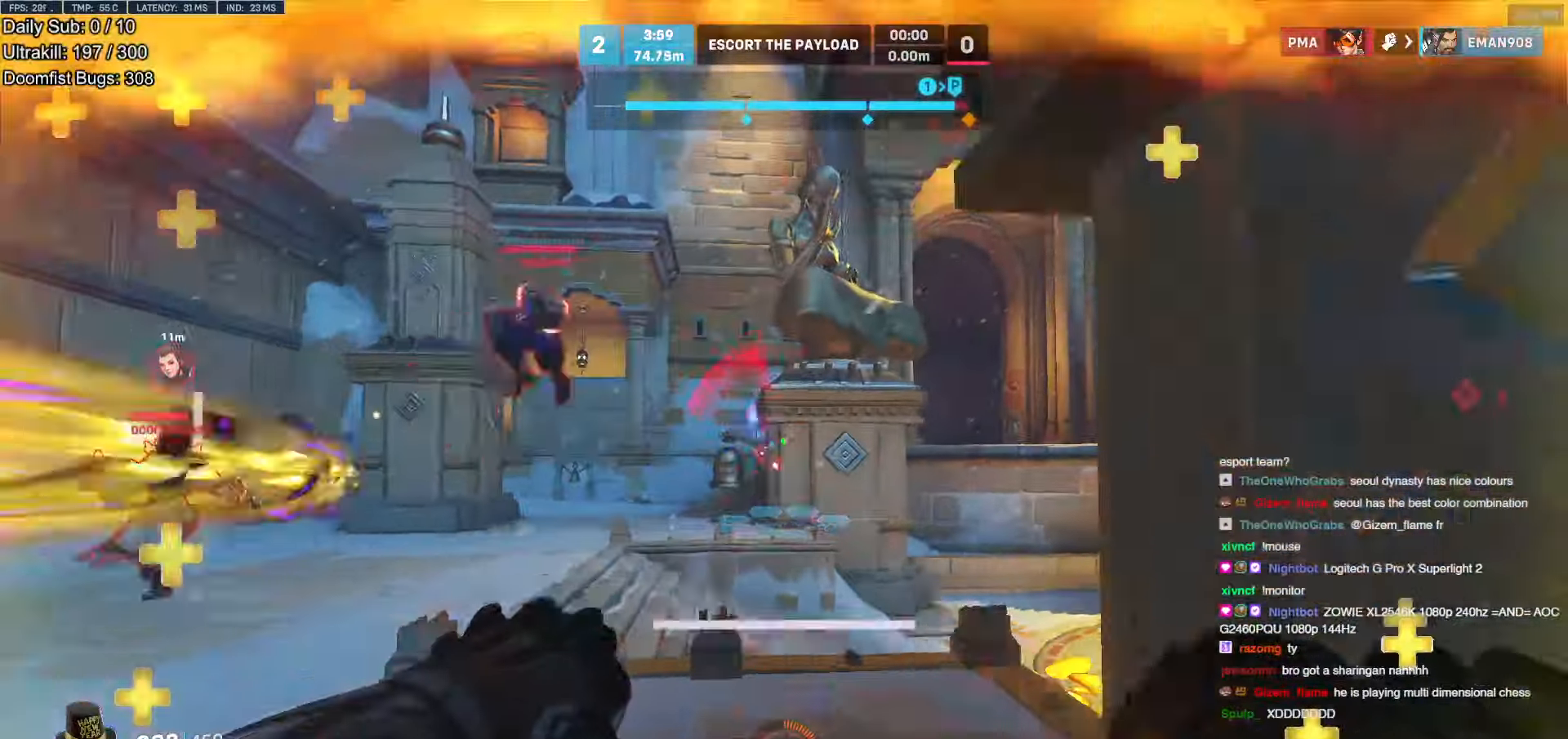
{"keys": ["d"], "mouse": ["right"], "events": [[118, "a", "down"], [118, "w", "down"], [168, "d", "up"], [168, "mouse_right", "down"], [454, "a", "up"], [454, "d", "down"], [504, "w", "up"]]}
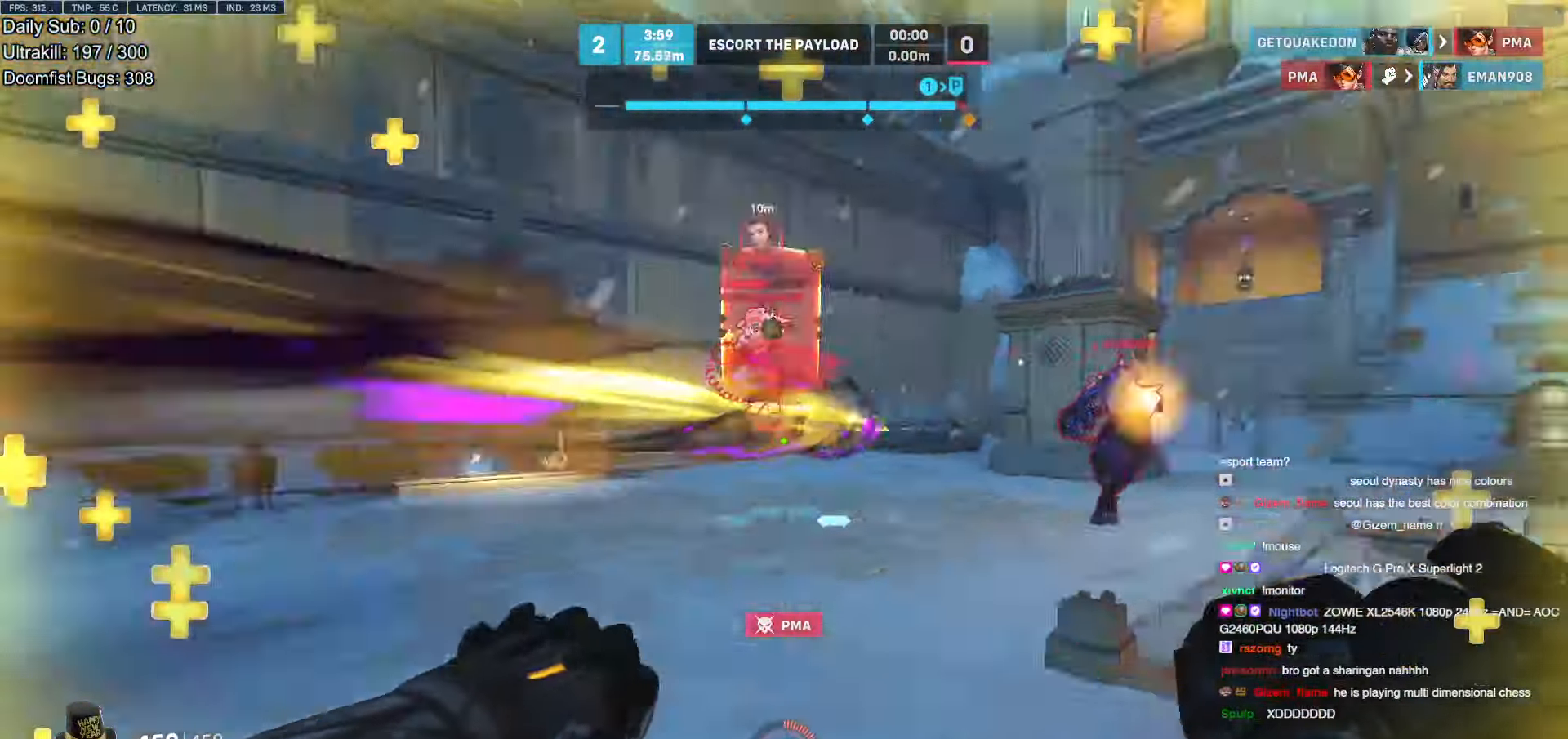
{"keys": ["w"], "mouse": ["right"], "events": [[268, "w", "down"], [403, "d", "up"]]}
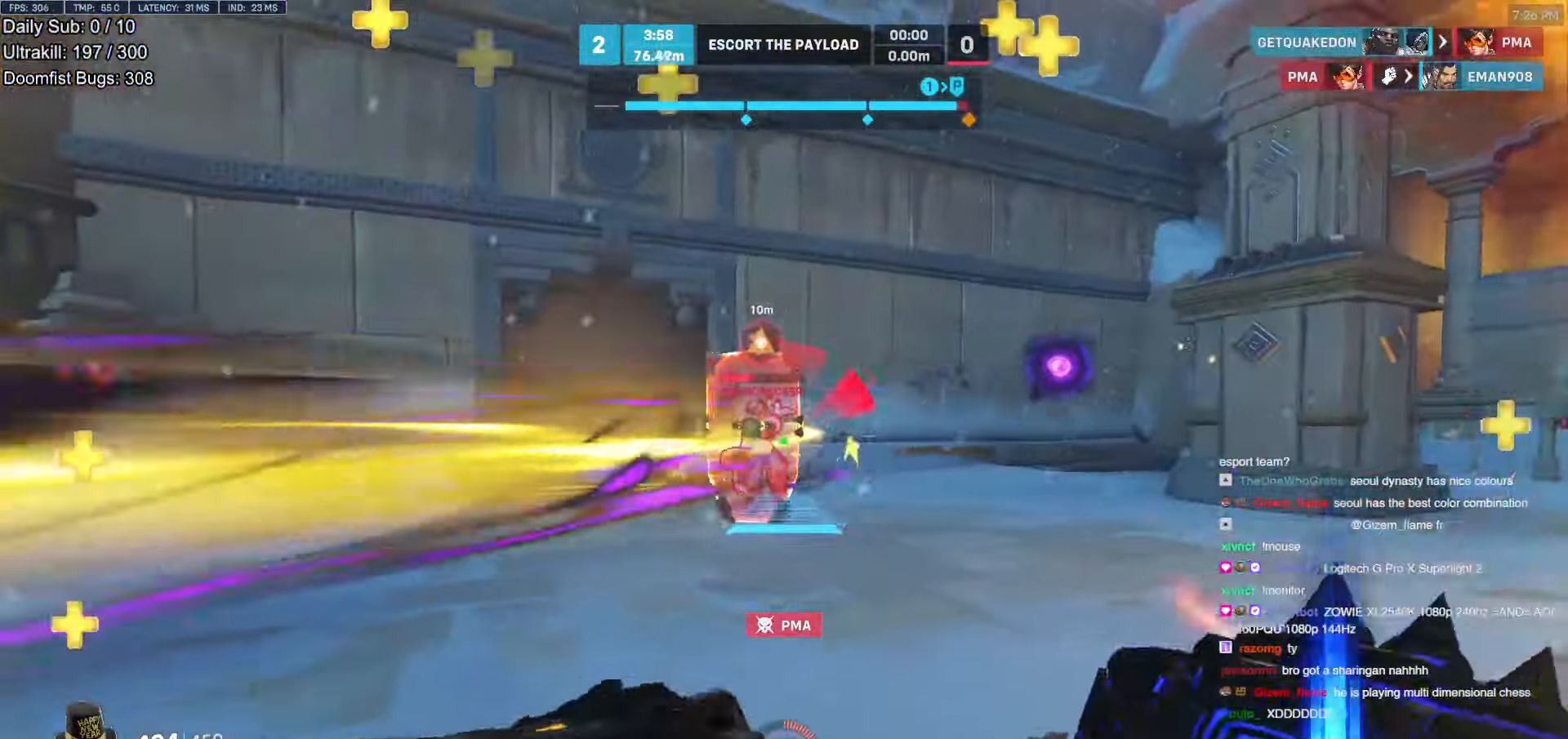
{"keys": ["w"], "mouse": [], "events": [[185, "mouse_right", "up"]]}
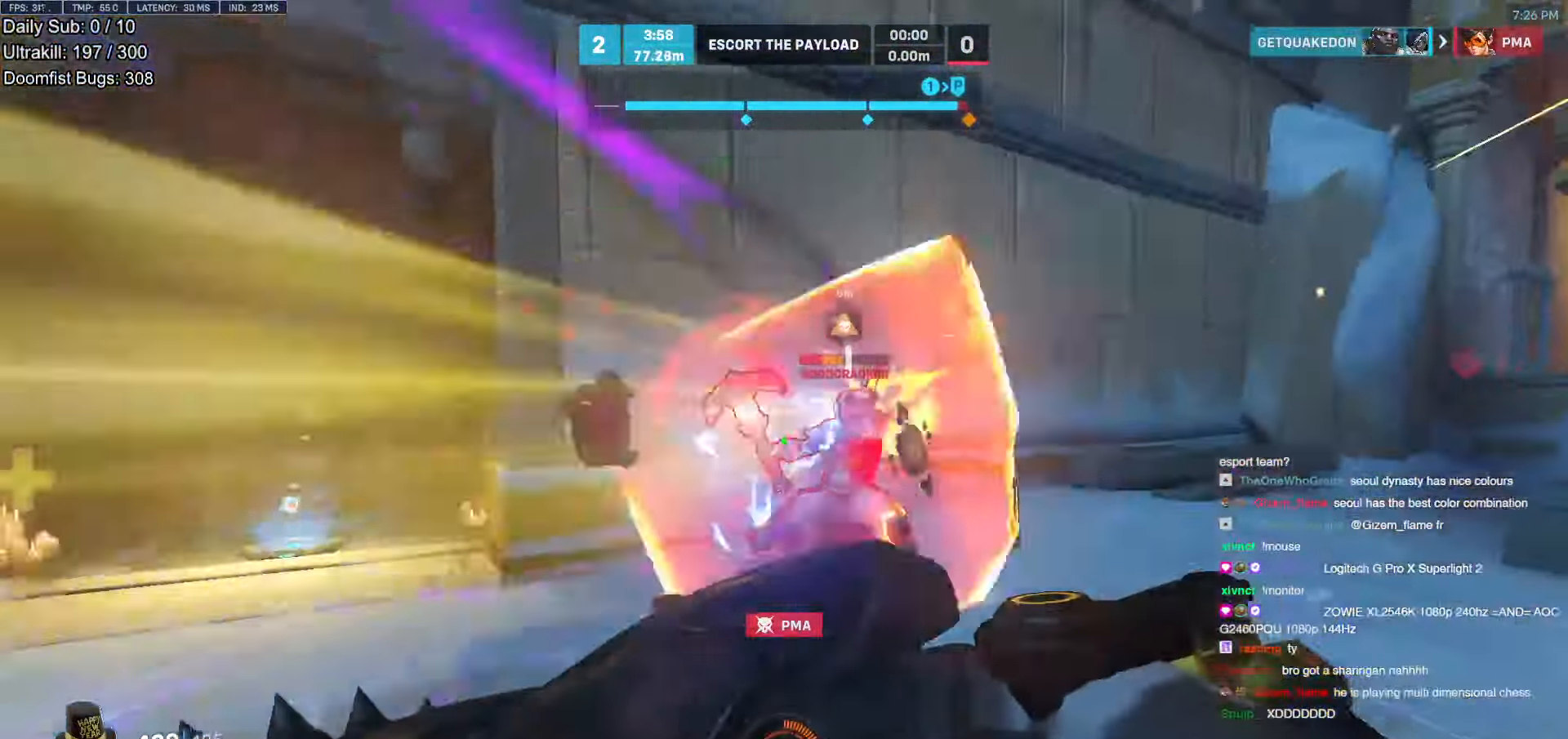
{"keys": ["w"], "mouse": [], "events": [[151, "mouse_left", "down"], [302, "mouse_left", "up"]]}
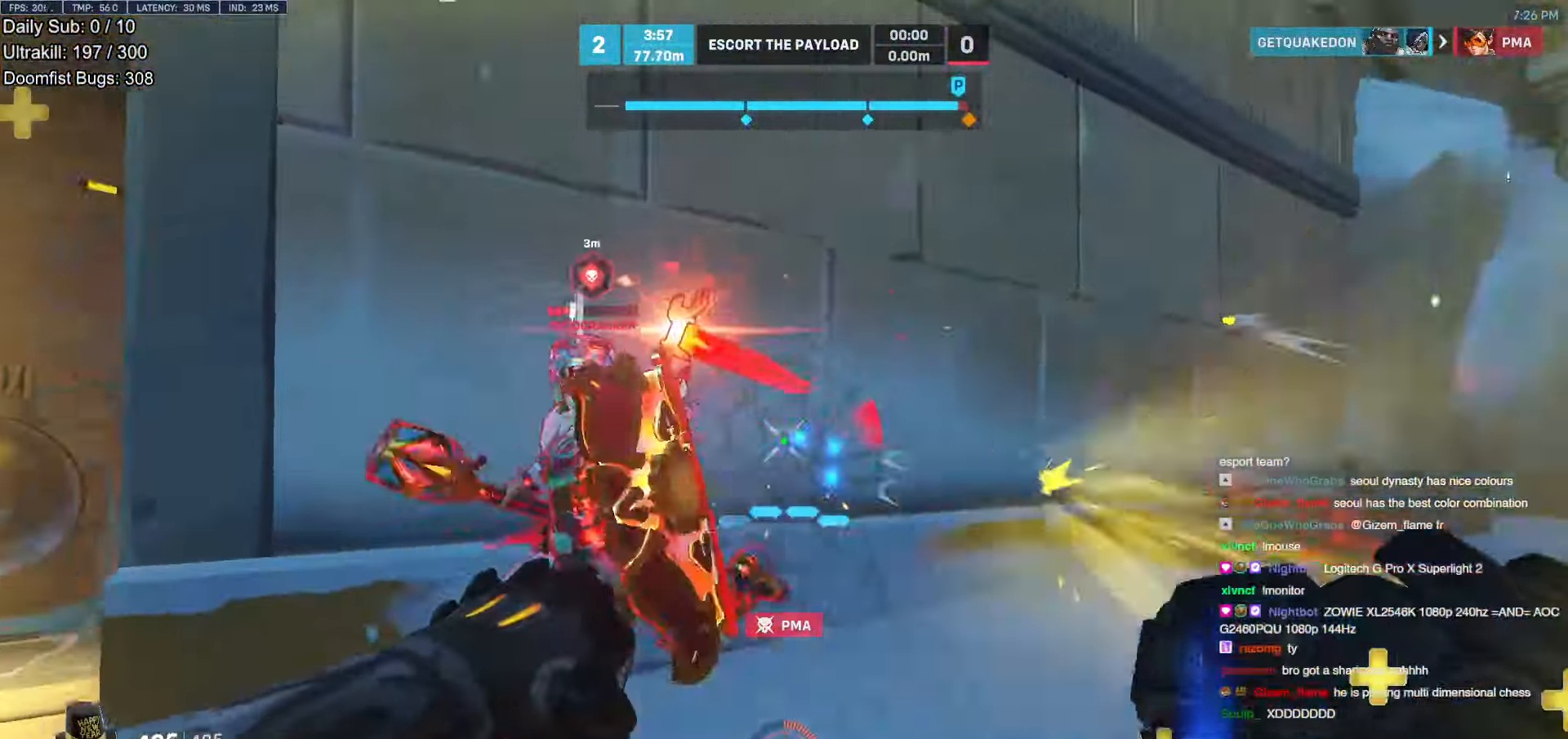
{"keys": ["a", "s"], "mouse": [], "events": [[51, "mouse_left", "down"], [84, "a", "down"], [135, "melee", "down"], [185, "w", "up"], [235, "mouse_left", "up"], [286, "melee", "up"], [286, "s", "down"], [319, "space", "down"], [370, "space", "up"]]}
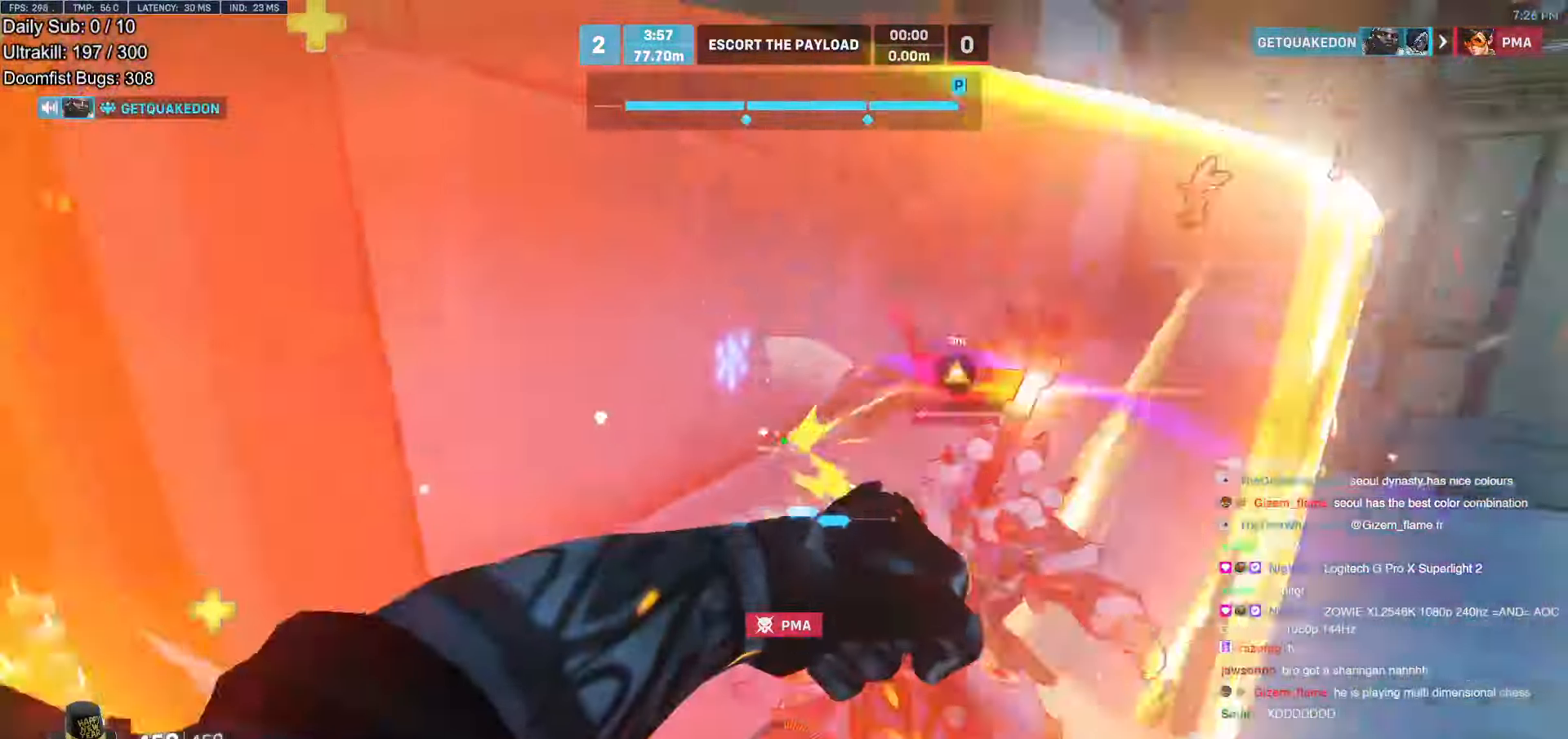
{"keys": ["w"], "mouse": [], "events": [[17, "a", "up"], [101, "a", "down"], [101, "mouse_left", "down"], [201, "mouse_left", "up"], [252, "a", "up"], [335, "s", "up"], [436, "e", "down"], [487, "e", "up"], [487, "w", "down"]]}
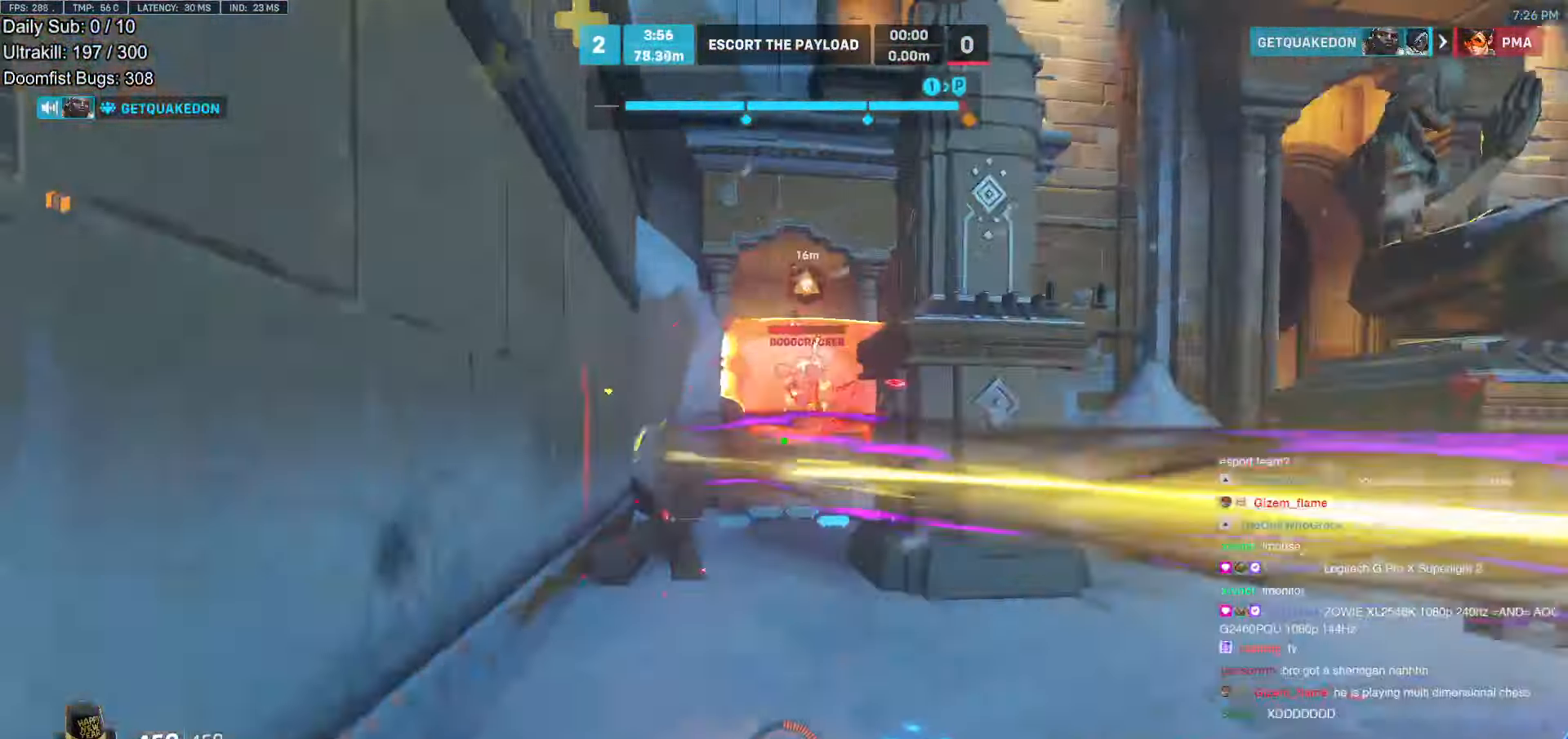
{"keys": ["w"], "mouse": [], "events": [[67, "a", "down"], [118, "a", "up"]]}
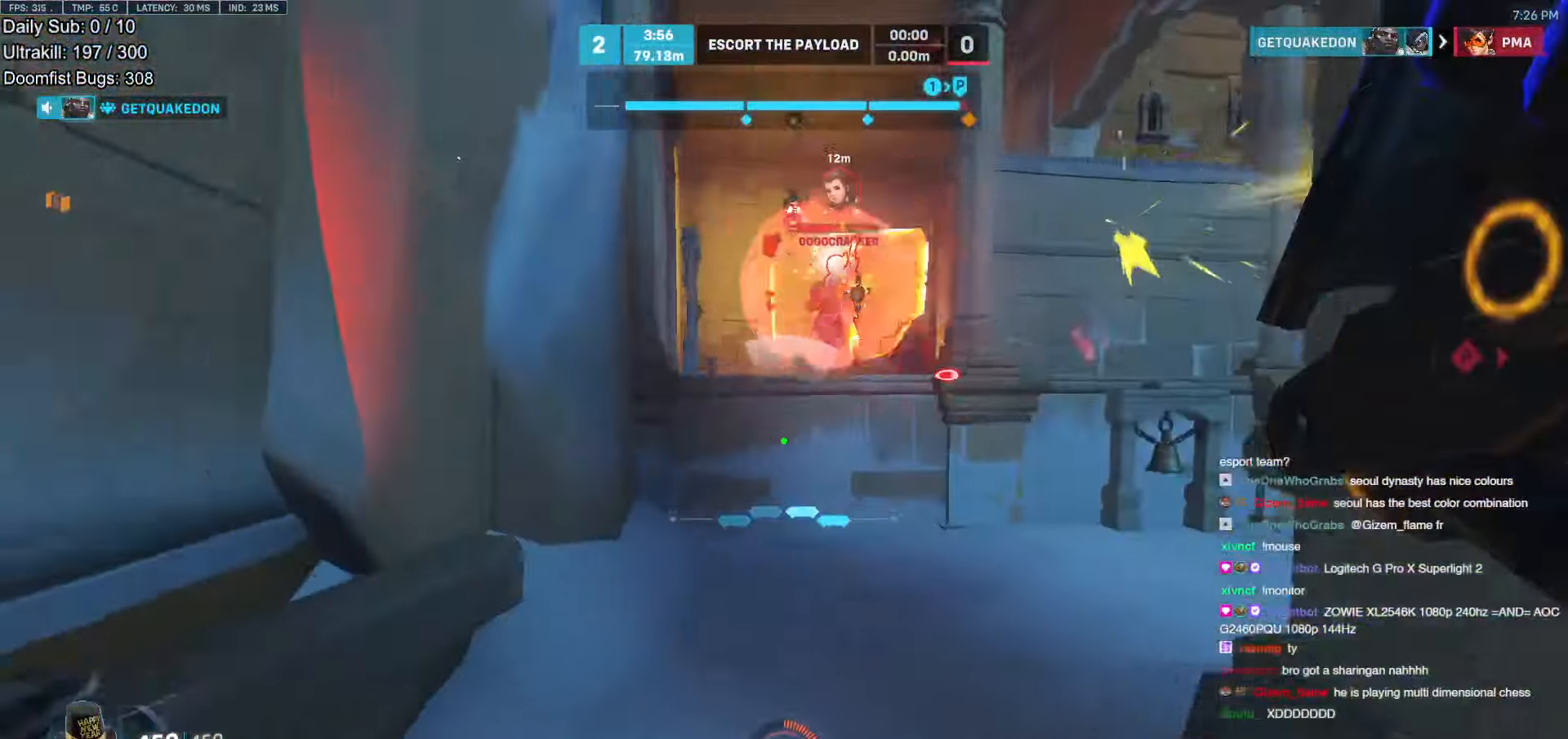
{"keys": ["d"], "mouse": ["left"], "events": [[33, "w", "up"], [168, "s", "down"], [302, "d", "down"], [302, "space", "down"], [352, "mouse_left", "down"], [402, "space", "up"], [453, "s", "up"]]}
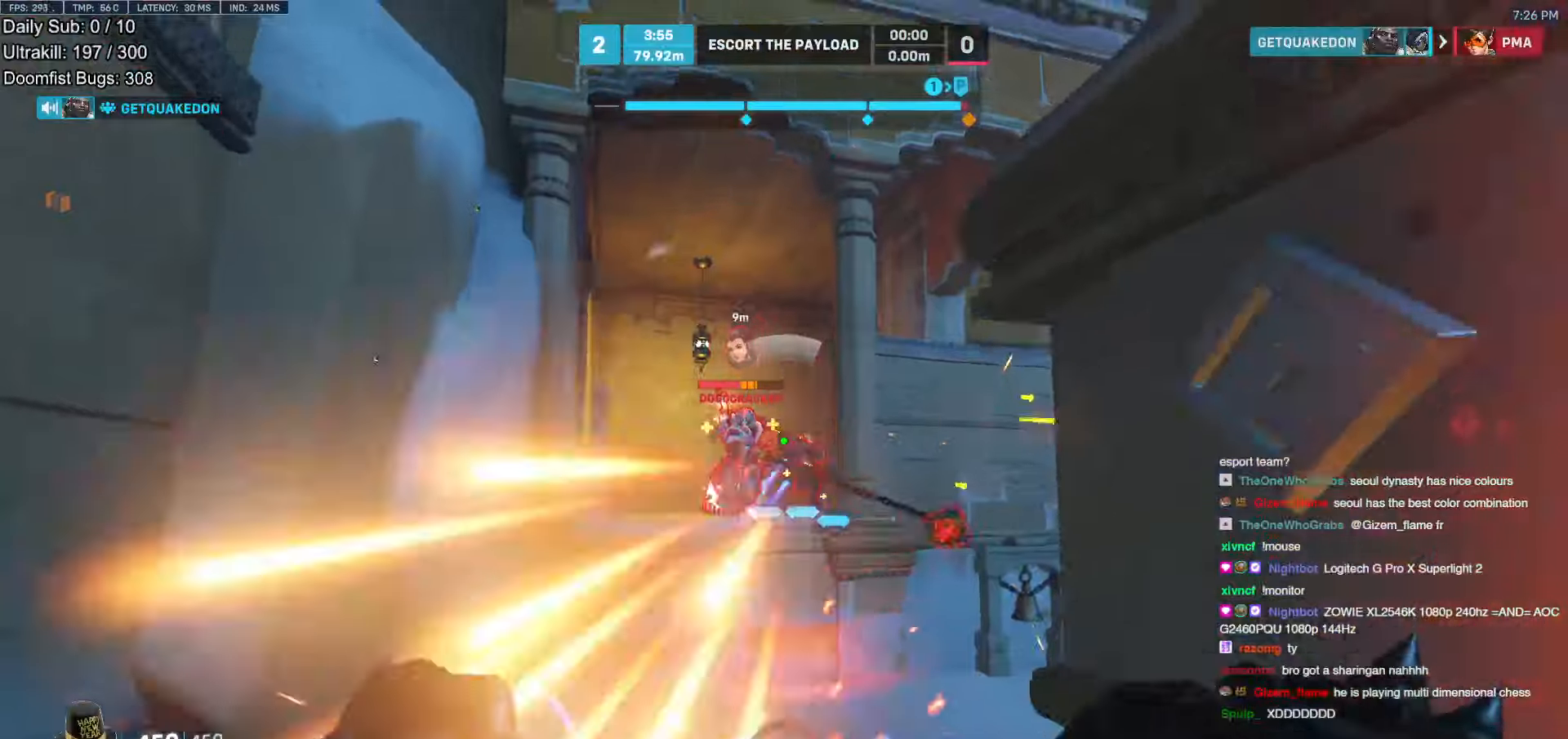
{"keys": ["d", "w"], "mouse": [], "events": [[50, "mouse_left", "up"], [134, "mouse_left", "down"], [336, "mouse_left", "up"], [419, "w", "down"]]}
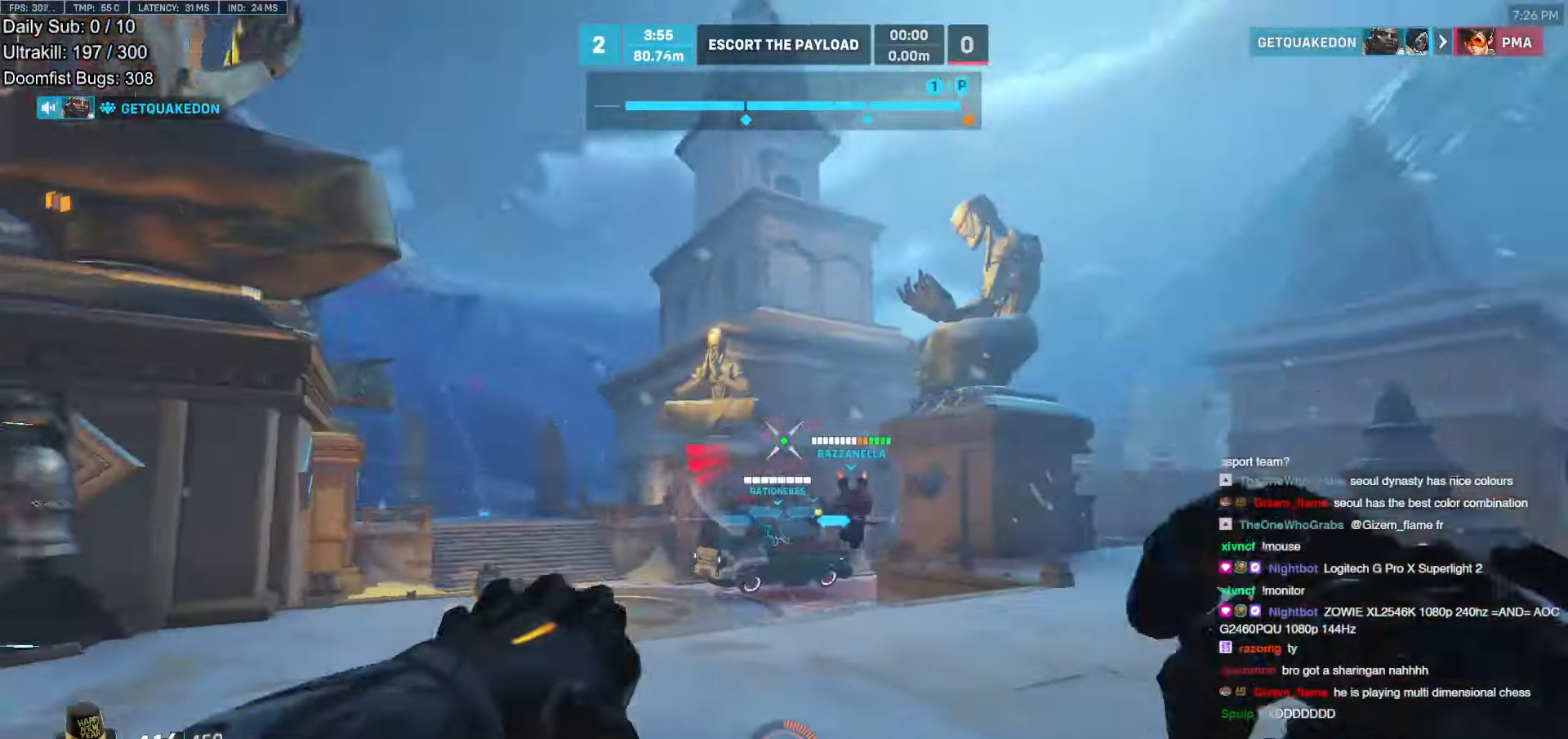
{"keys": ["a", "s"], "mouse": [], "events": [[33, "d", "up"], [268, "d", "down"], [302, "w", "up"], [453, "a", "down"], [453, "s", "down"], [503, "d", "up"]]}
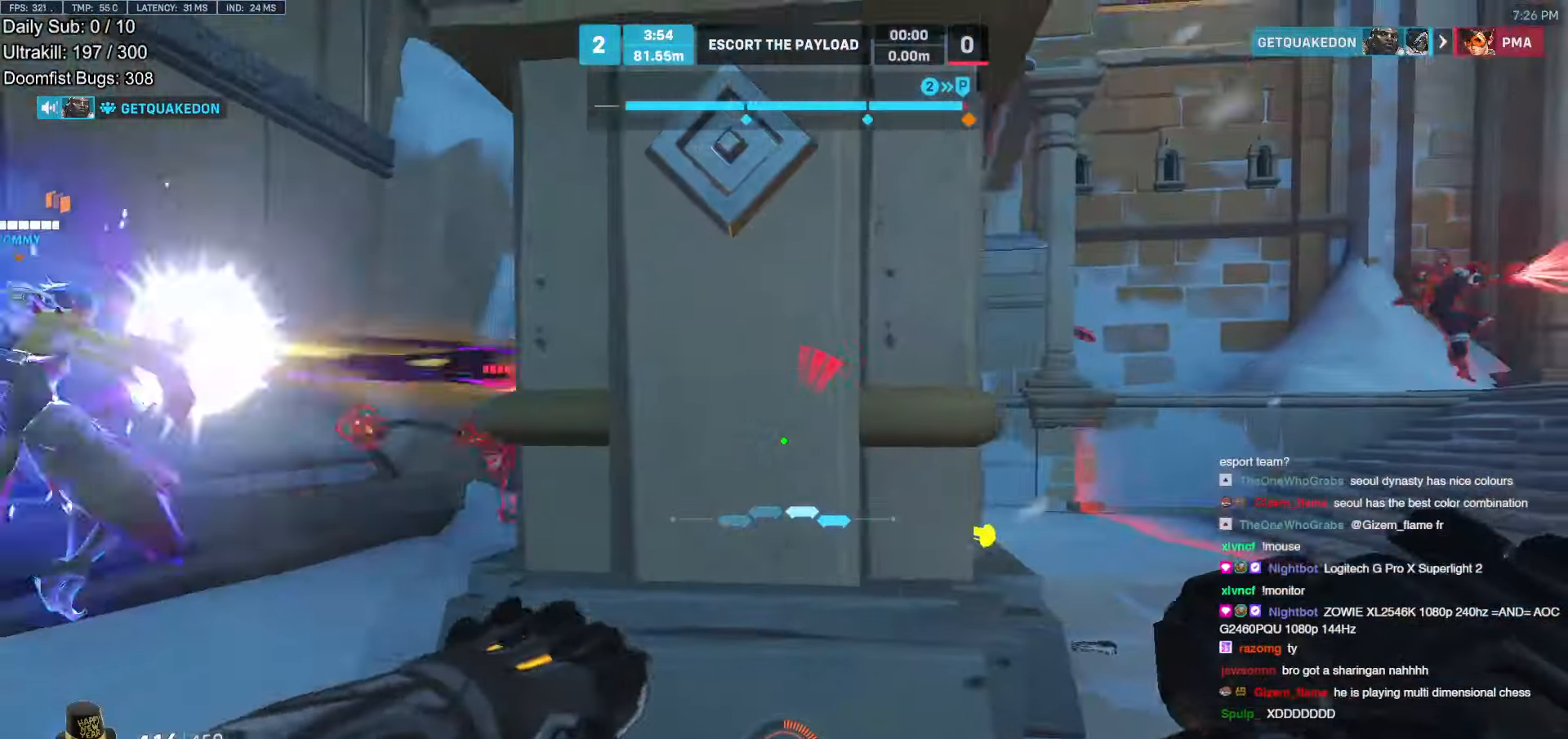
{"keys": ["a", "d"], "mouse": ["left", "right"], "events": [[50, "s", "up"], [84, "d", "down"], [134, "a", "up"], [369, "mouse_left", "down"], [369, "space", "down"], [420, "mouse_right", "down"], [470, "a", "down"], [470, "space", "up"]]}
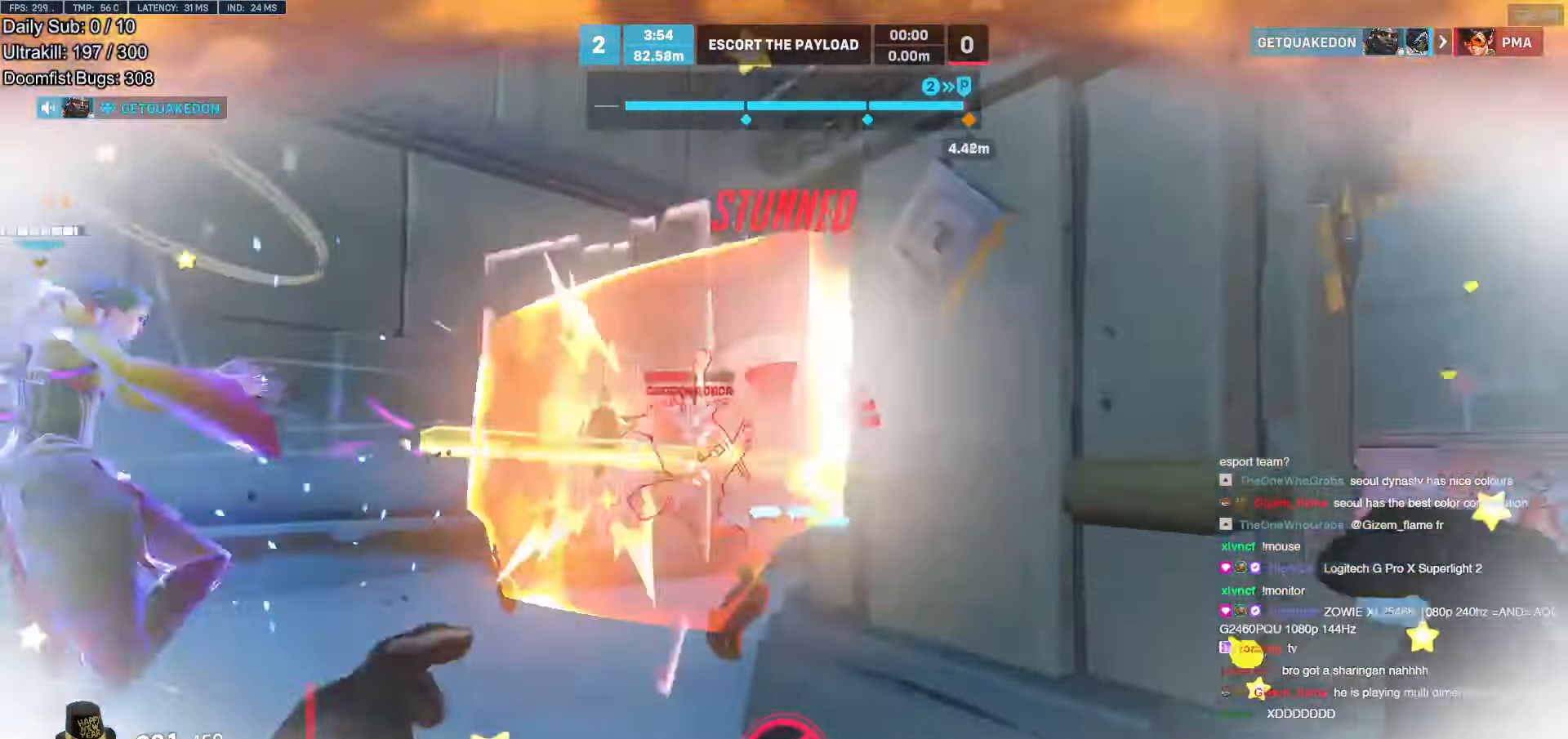
{"keys": ["a"], "mouse": ["right"], "events": [[17, "d", "up"], [17, "mouse_left", "up"]]}
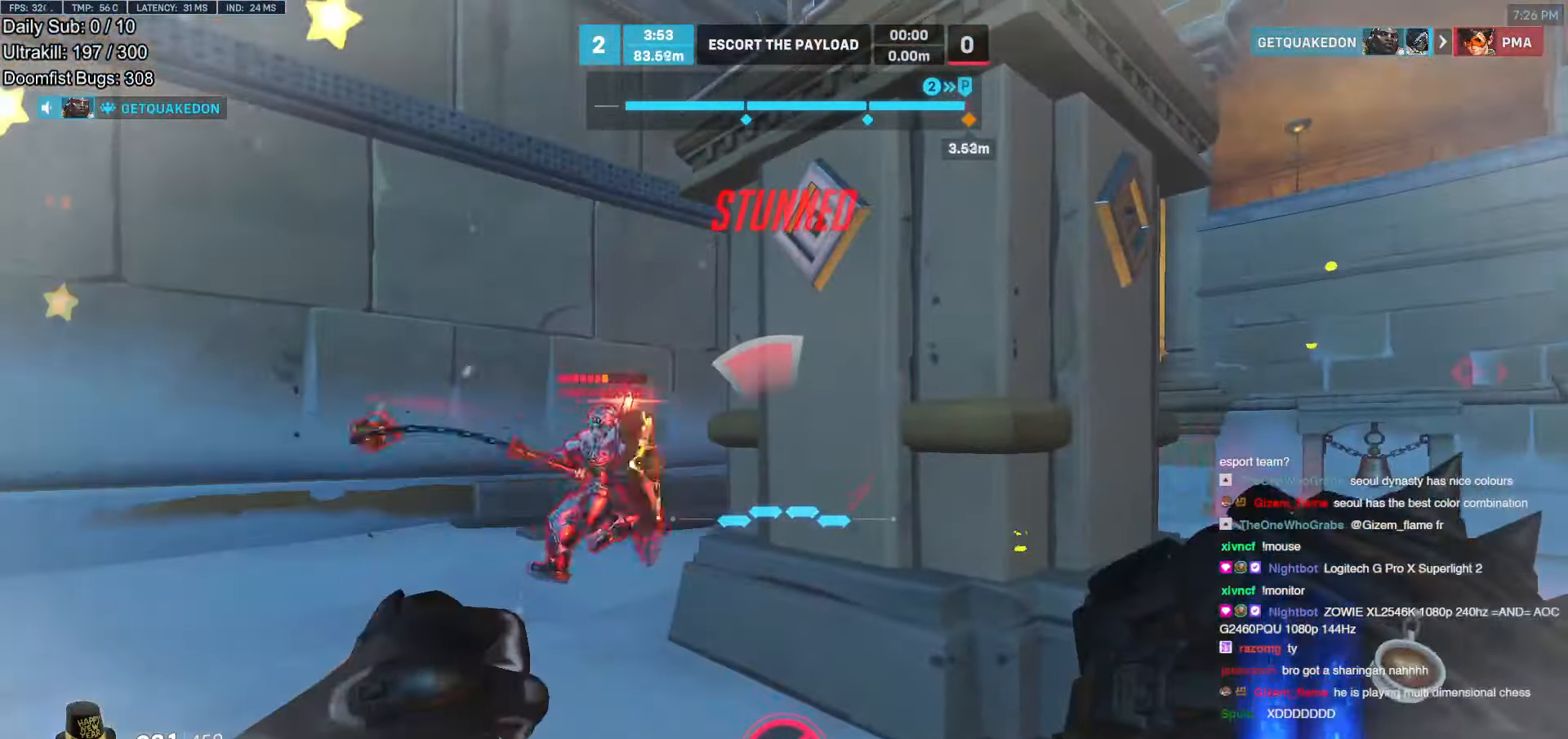
{"keys": ["d"], "mouse": ["right"], "events": [[151, "w", "down"], [386, "d", "down"], [386, "w", "up"], [436, "a", "up"]]}
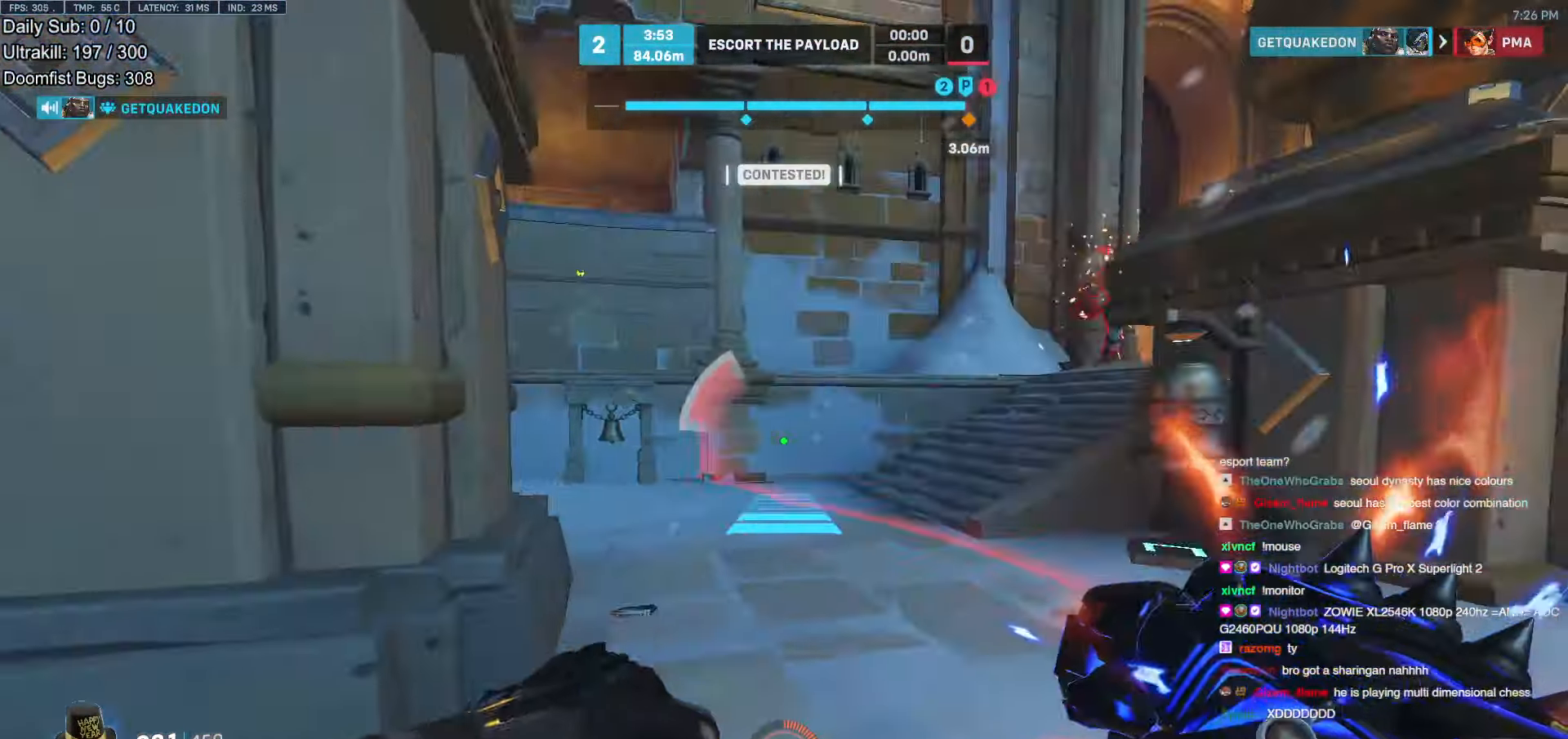
{"keys": ["d"], "mouse": ["right"], "events": []}
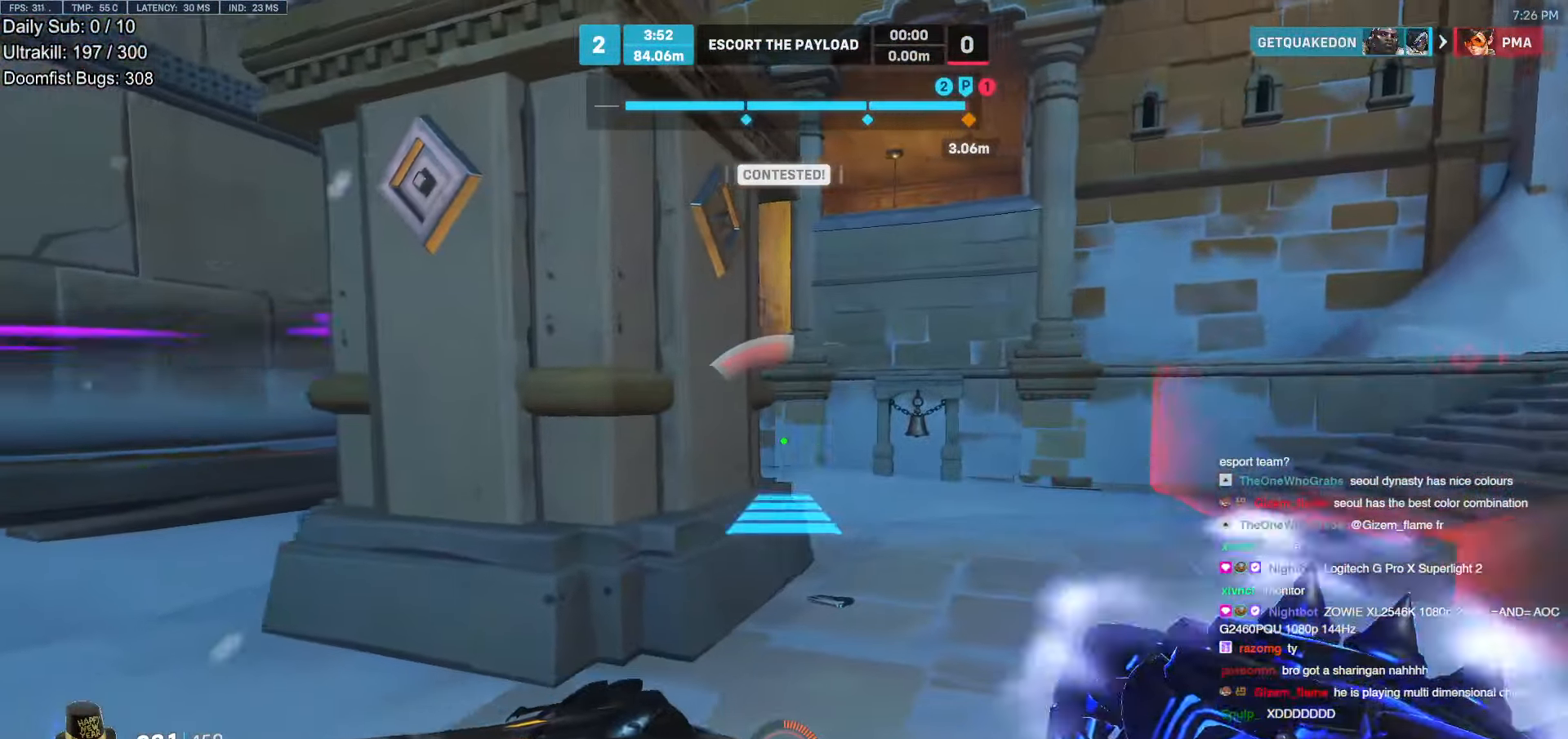
{"keys": ["d"], "mouse": ["right"], "events": []}
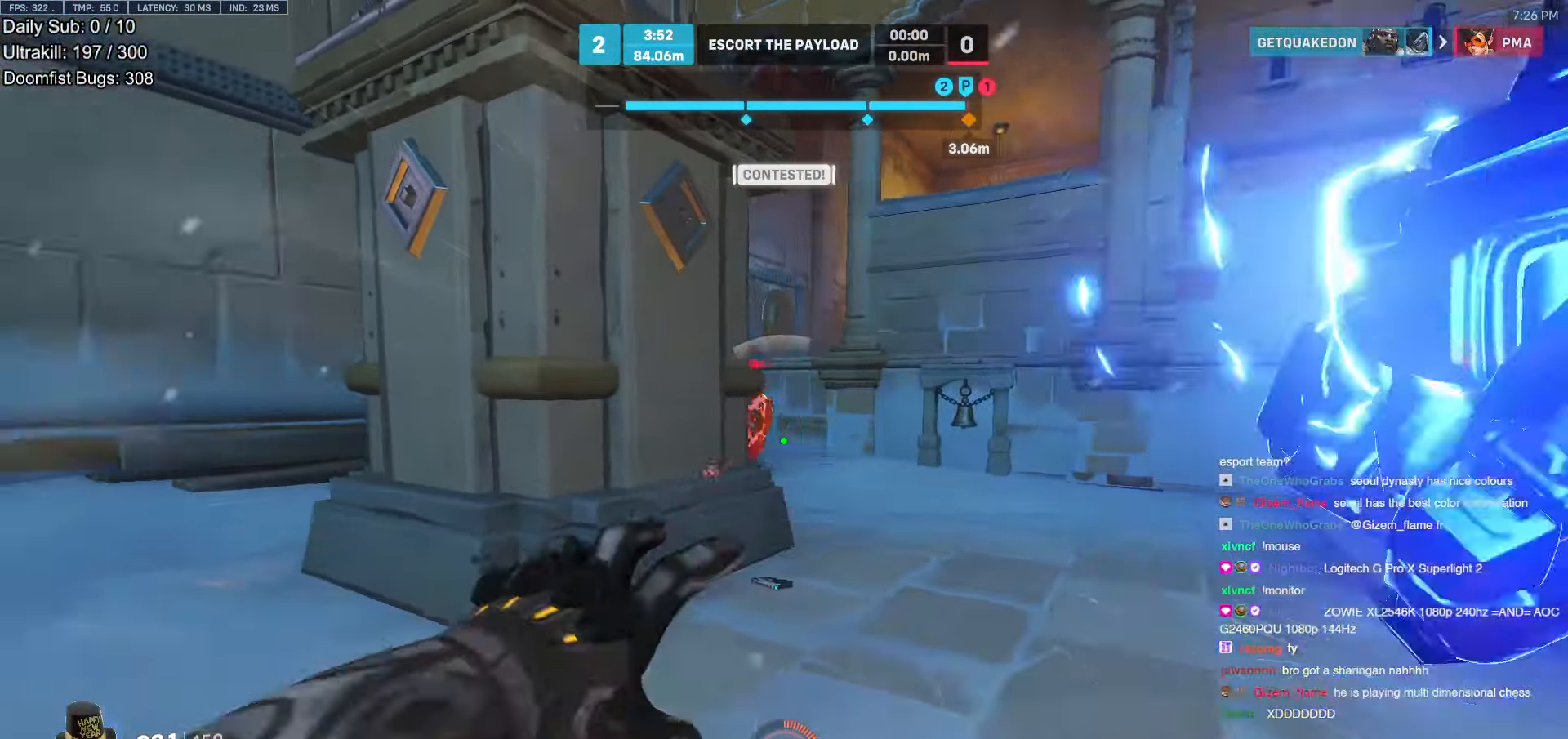
{"keys": ["w"], "mouse": [], "events": [[34, "mouse_right", "up"], [84, "d", "up"], [84, "w", "down"], [269, "space", "down"], [319, "space", "up"]]}
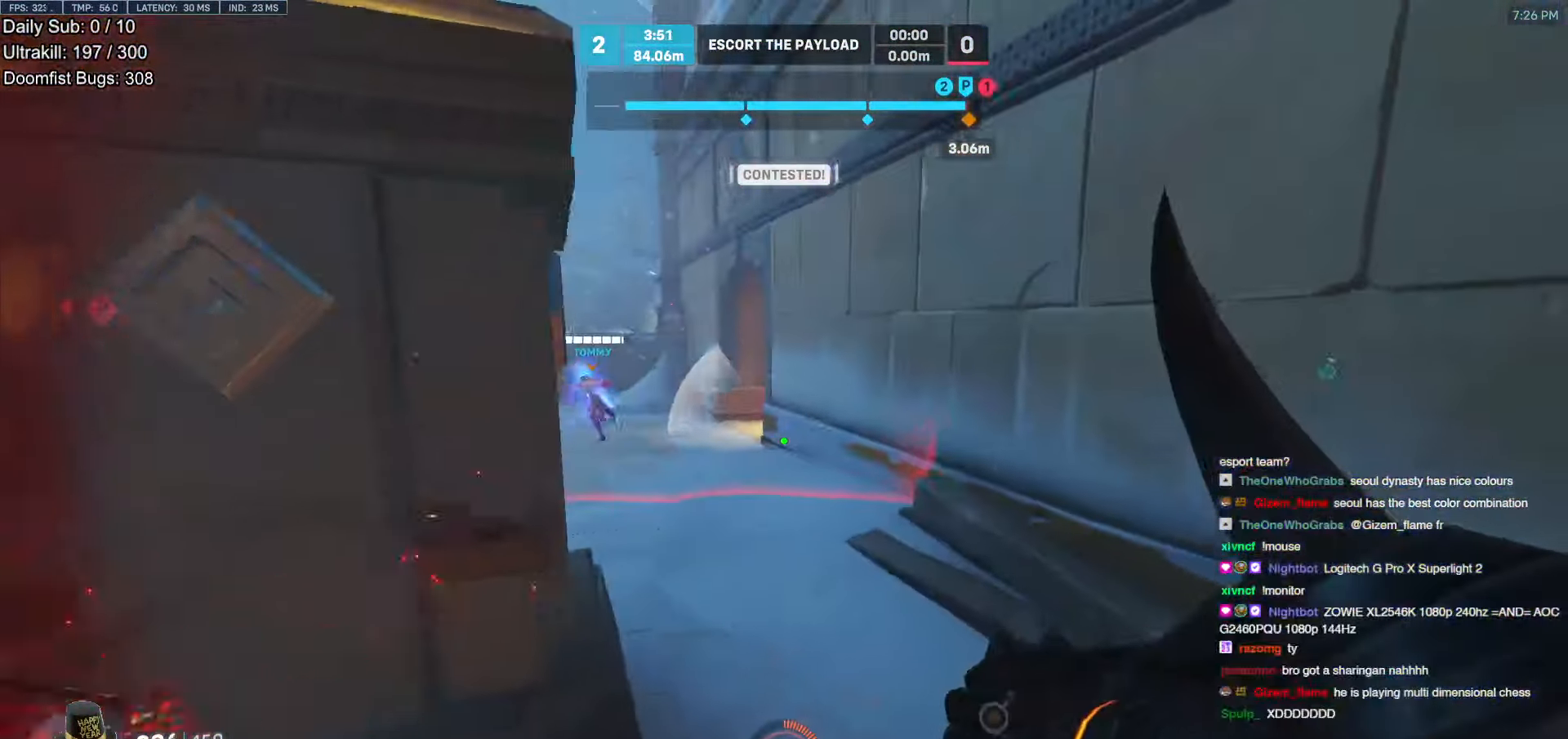
{"keys": ["a", "w"], "mouse": ["left"], "events": [[50, "a", "down"], [84, "a", "up"], [117, "mouse_left", "down"], [218, "a", "down"], [218, "mouse_left", "up"], [453, "mouse_left", "down"]]}
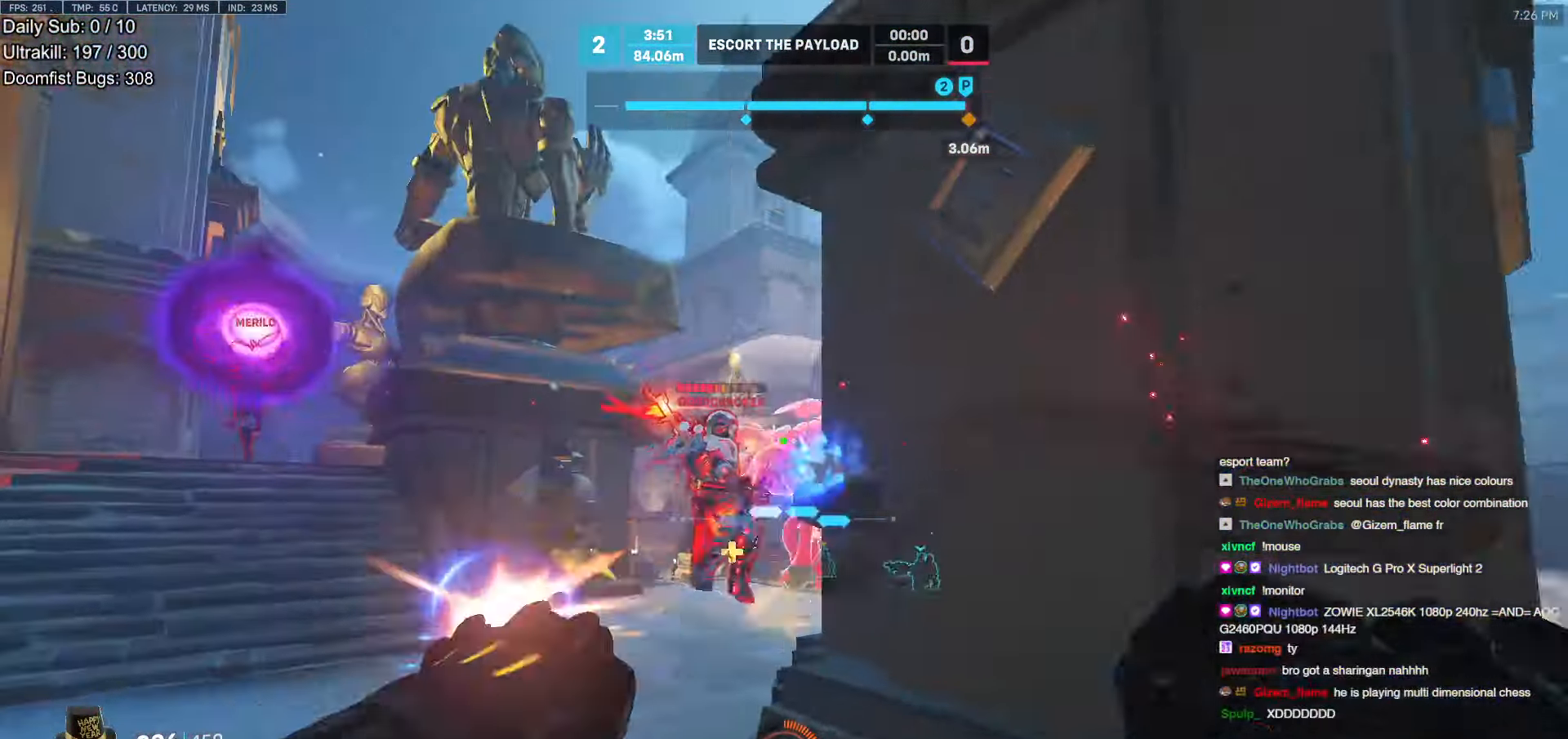
{"keys": ["a", "w"], "mouse": [], "events": [[84, "mouse_left", "up"], [235, "mouse_left", "down"], [369, "mouse_left", "up"]]}
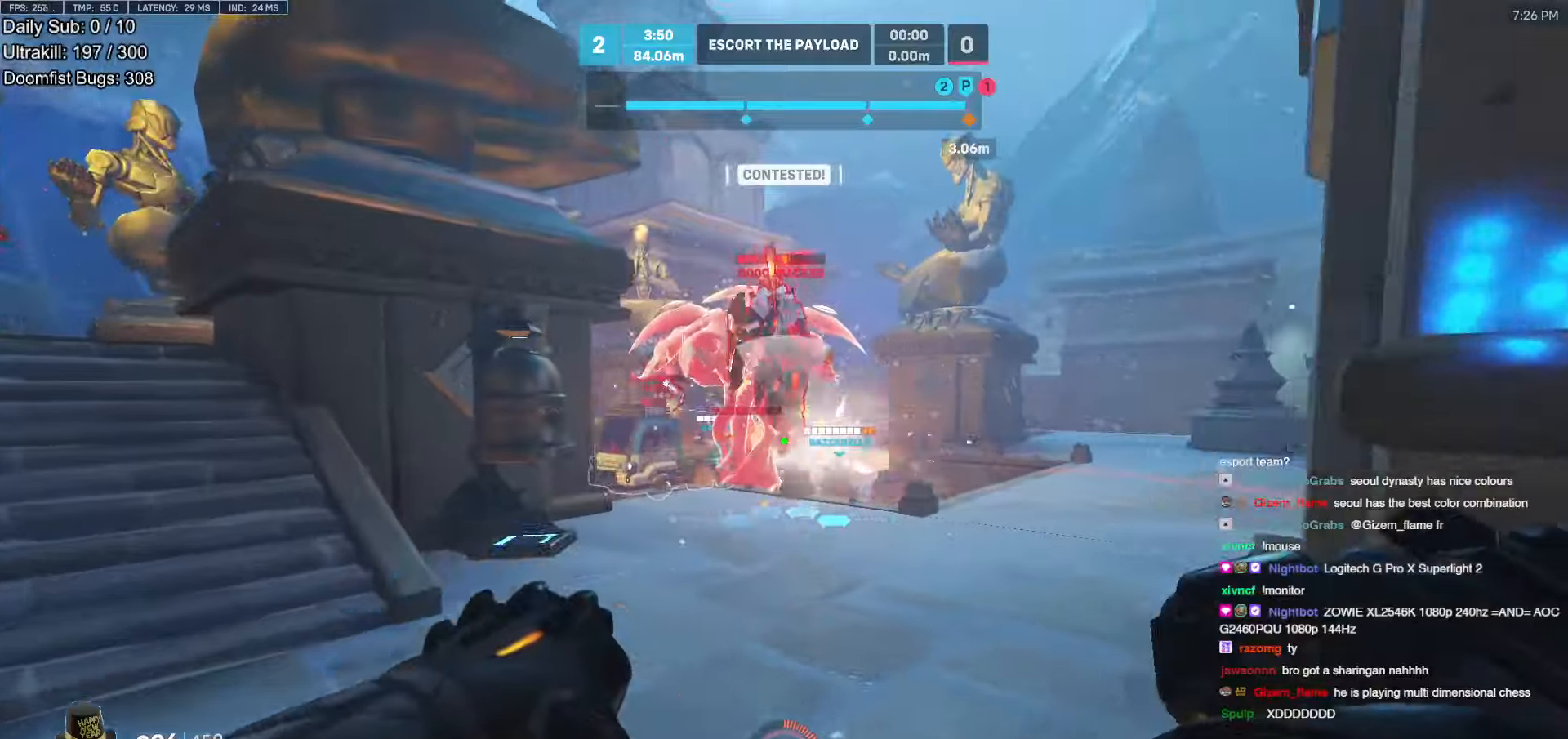
{"keys": ["a"], "mouse": ["left"], "events": [[68, "a", "up"], [101, "mouse_left", "down"], [252, "d", "down"], [252, "mouse_left", "up"], [303, "w", "up"], [437, "a", "down"], [437, "d", "up"], [437, "mouse_left", "down"]]}
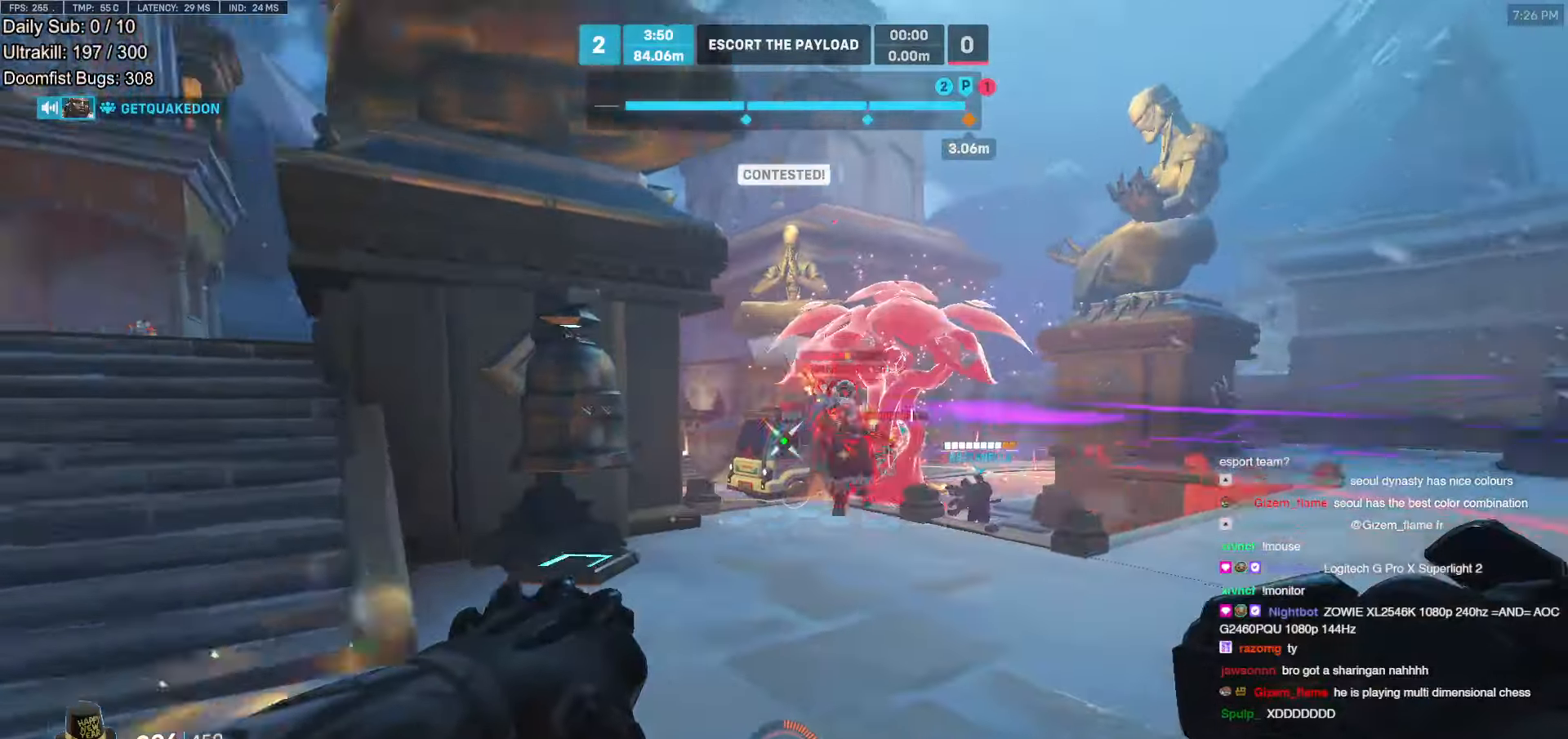
{"keys": ["w"], "mouse": [], "events": [[50, "mouse_left", "up"], [84, "w", "down"], [134, "a", "up"], [185, "e", "down"], [285, "e", "up"]]}
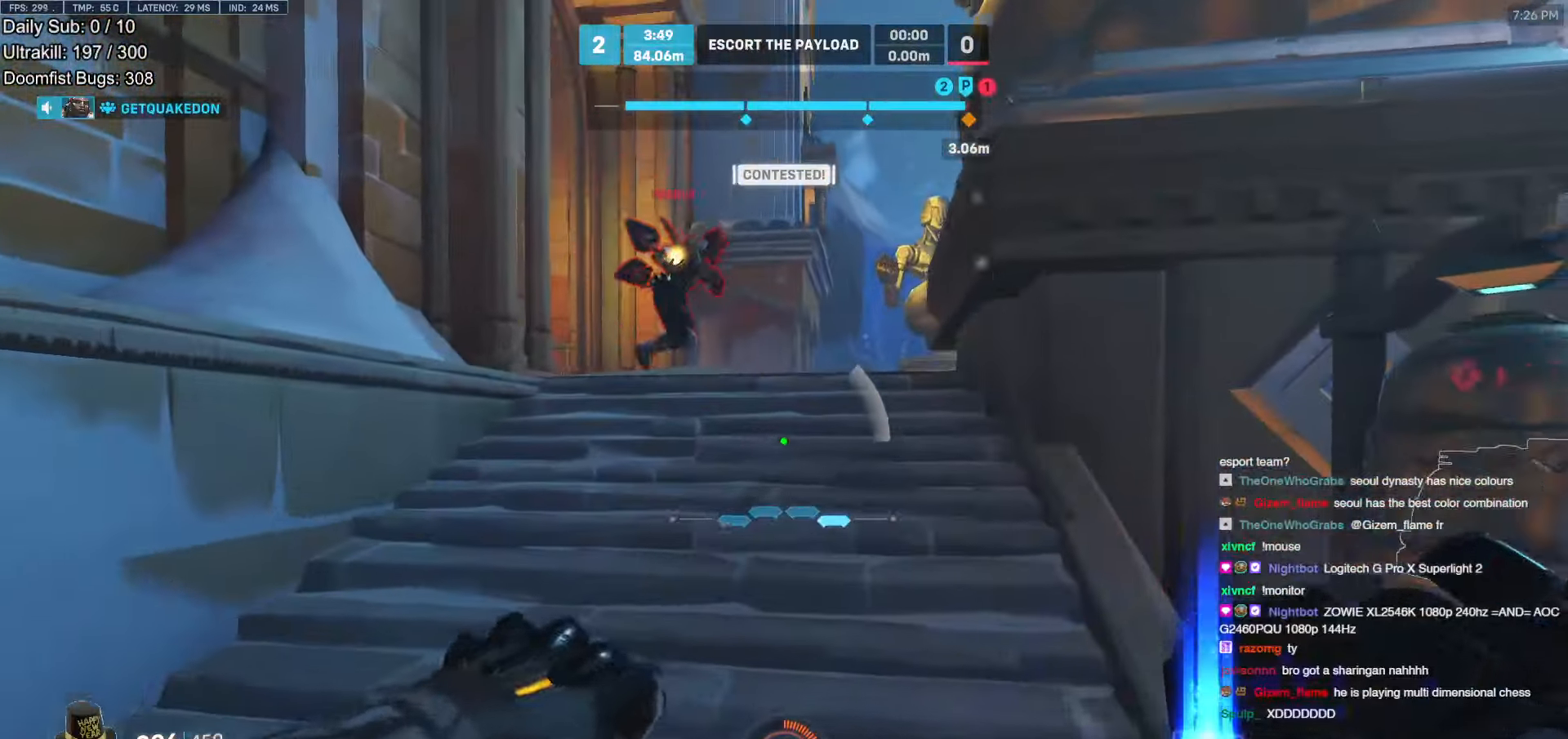
{"keys": ["w"], "mouse": [], "events": [[16, "e", "down"], [100, "a", "down"], [100, "e", "up"], [151, "a", "up"], [151, "mouse_left", "down"], [352, "mouse_left", "up"], [436, "a", "down"], [486, "a", "up"]]}
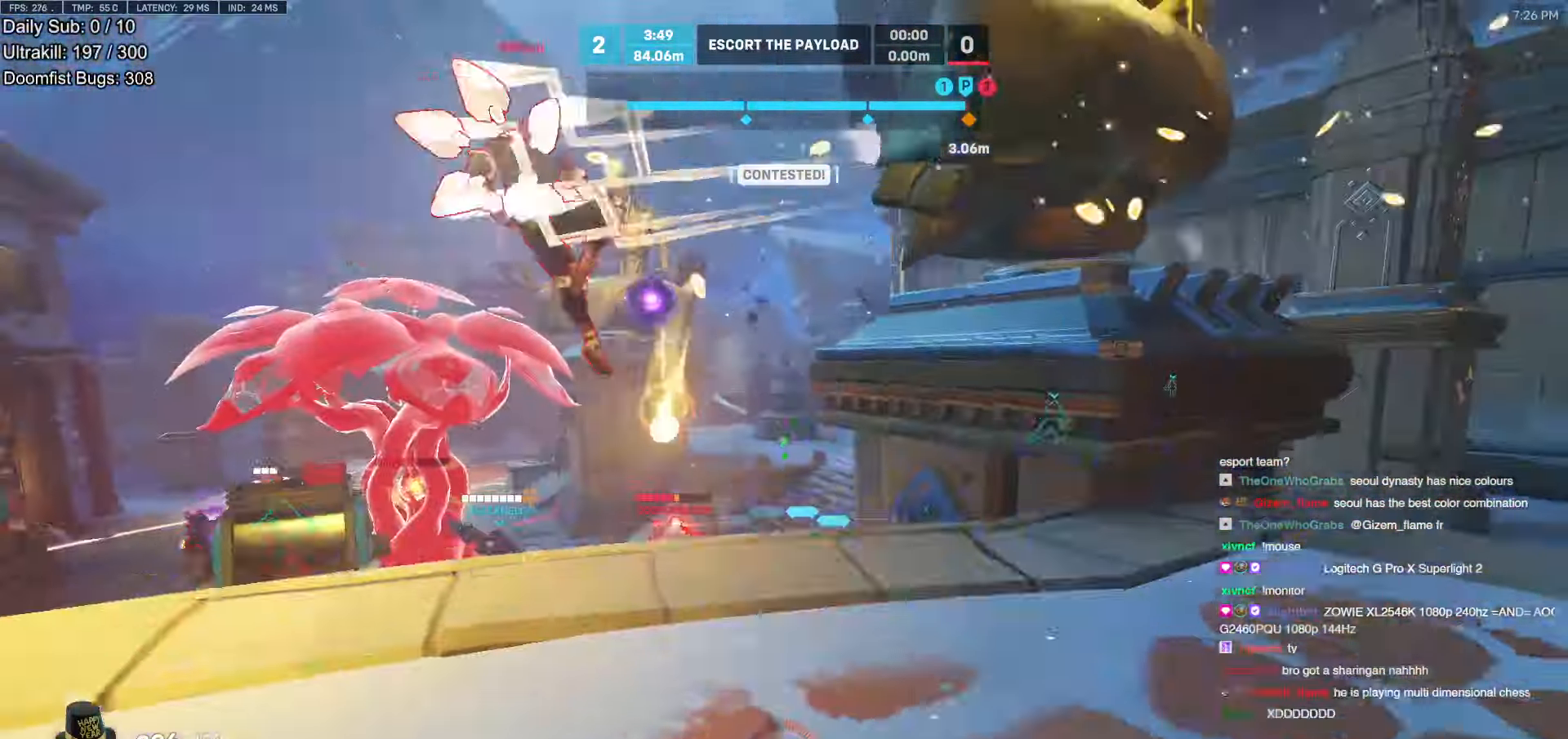
{"keys": ["w"], "mouse": [], "events": [[201, "a", "down"], [252, "a", "up"], [302, "mouse_left", "down"], [436, "mouse_left", "up"]]}
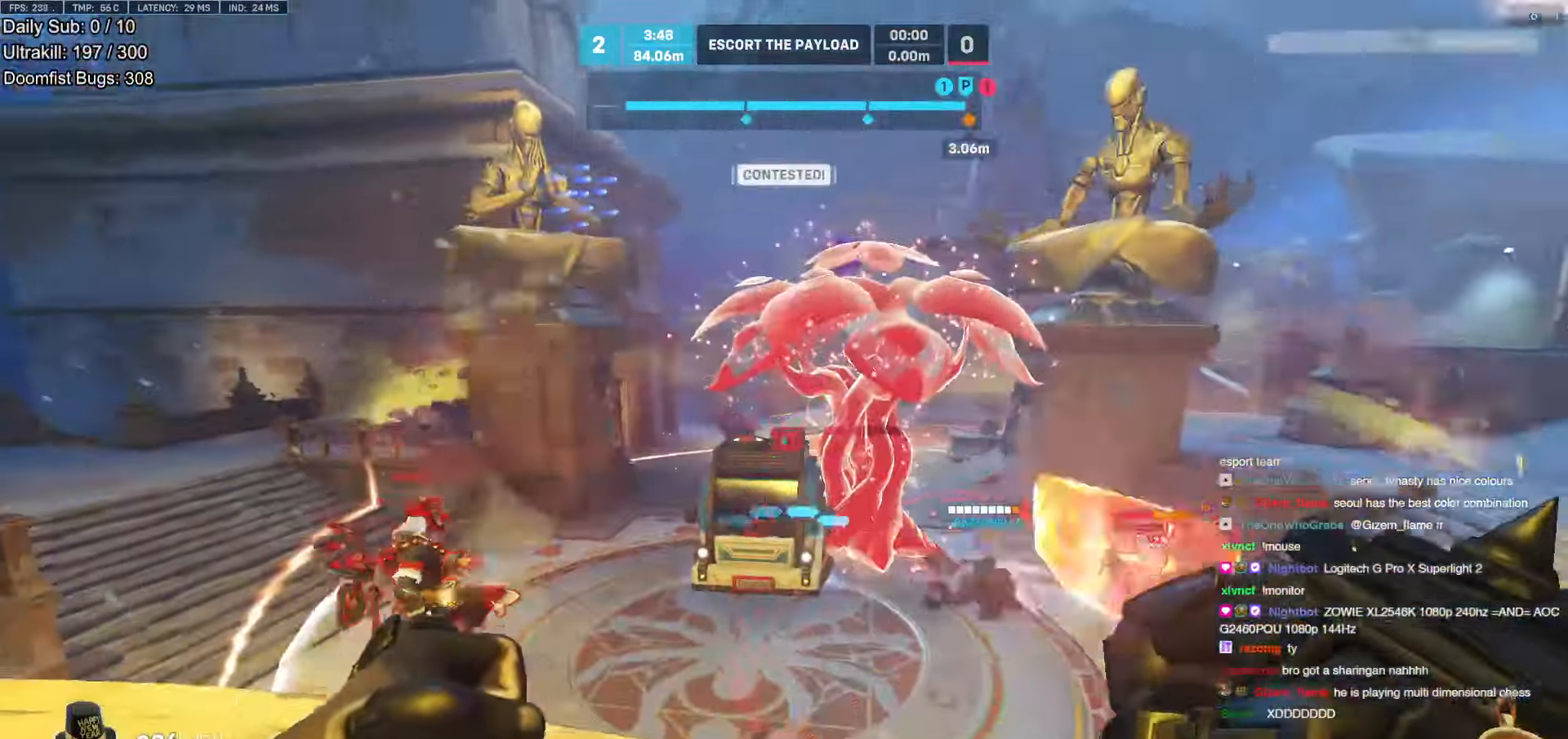
{"keys": ["w"], "mouse": [], "events": [[118, "a", "down"], [303, "a", "up"], [353, "space", "down"], [403, "space", "up"]]}
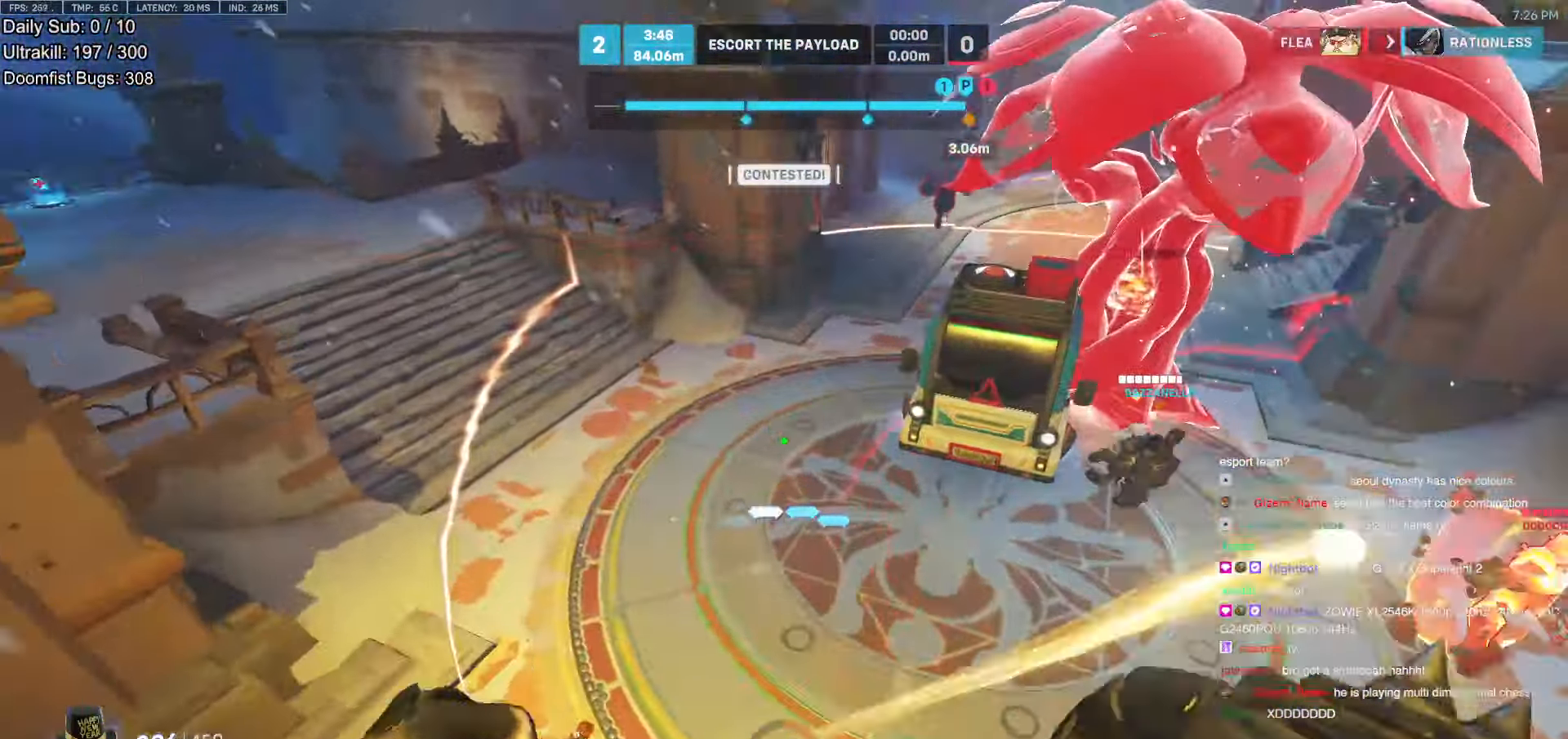
{"keys": ["w"], "mouse": [], "events": [[134, "mouse_left", "down"], [285, "mouse_left", "up"]]}
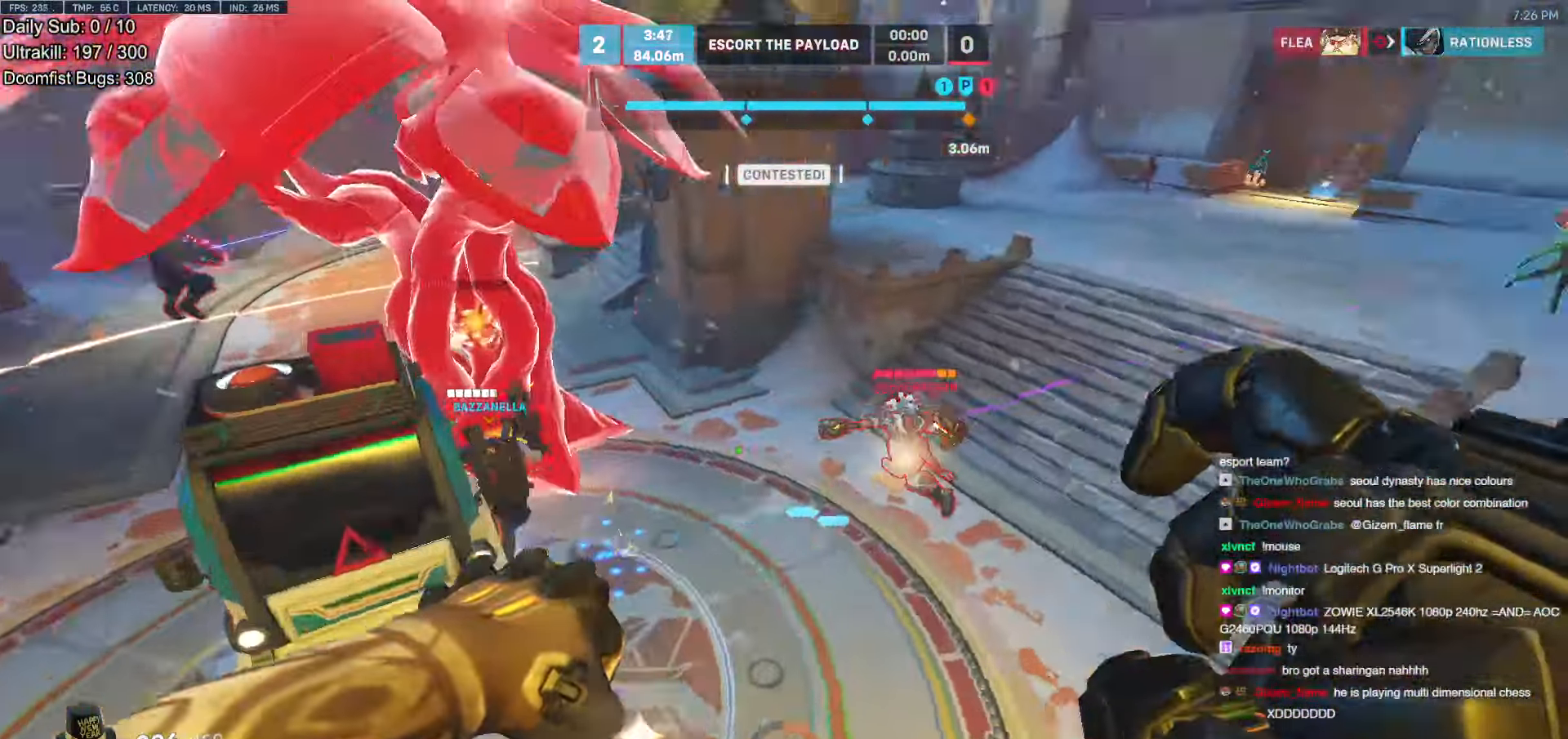
{"keys": ["w"], "mouse": [], "events": [[33, "mouse_left", "down"], [117, "mouse_right", "down"], [167, "mouse_left", "up"], [503, "mouse_right", "up"]]}
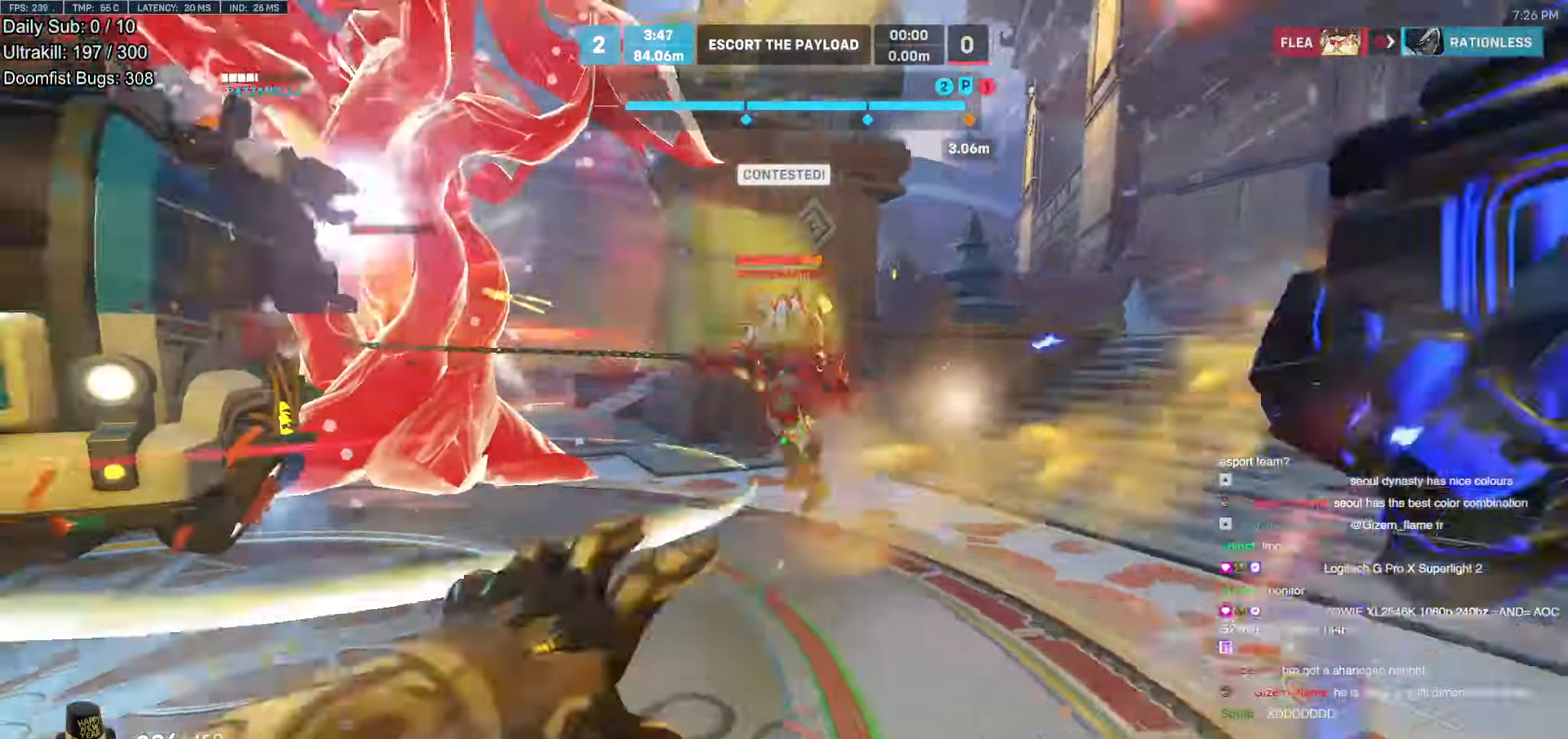
{"keys": ["w"], "mouse": ["left"], "events": [[453, "mouse_left", "down"]]}